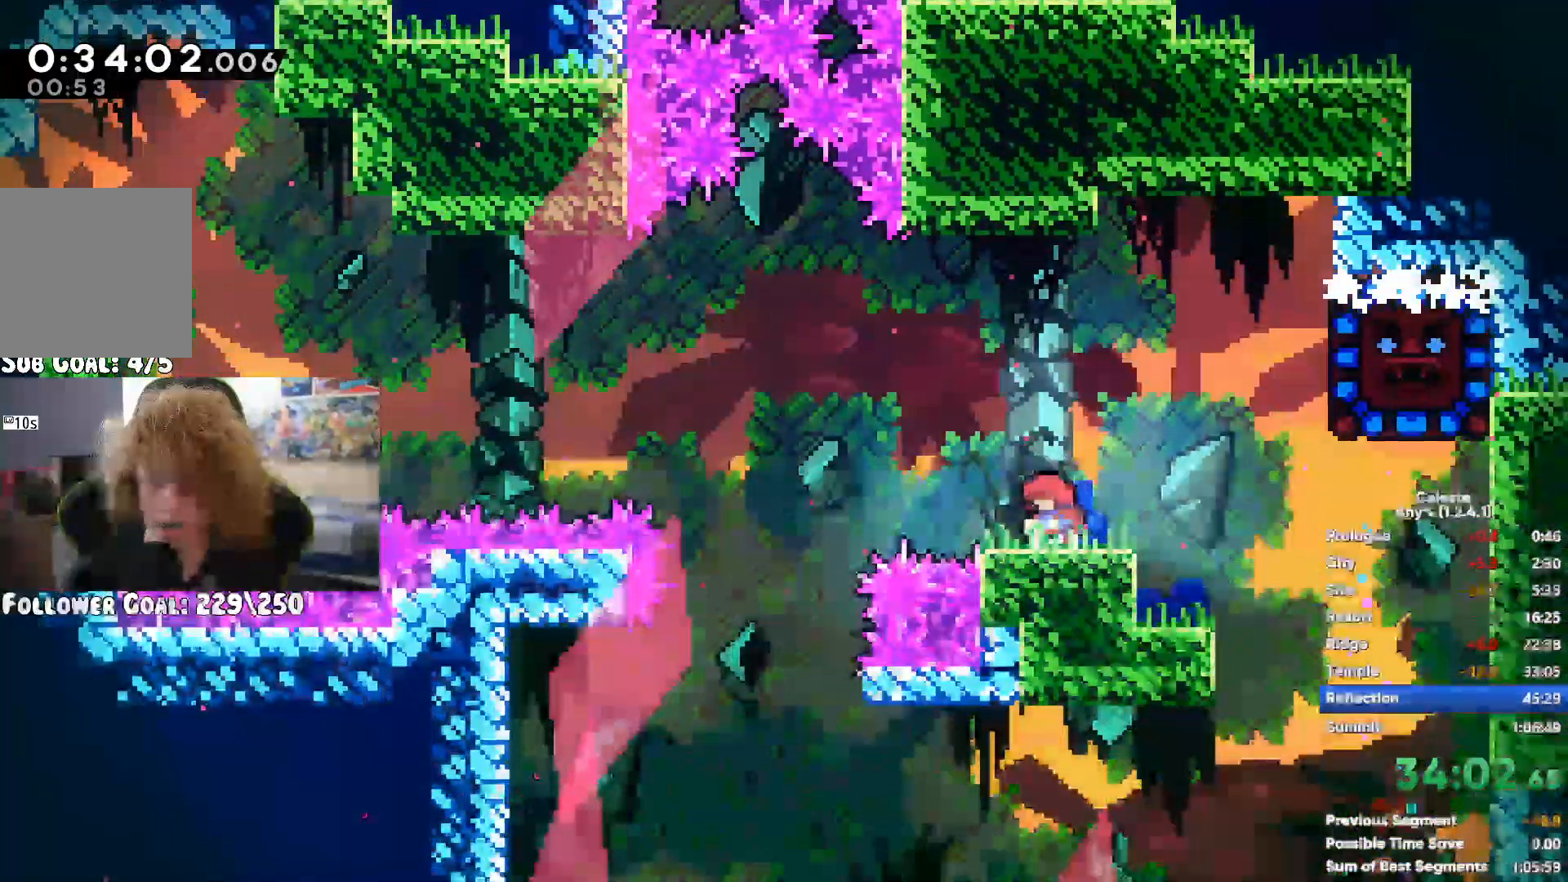
Gameplay with a controller (Xbox layout); each line is a JSON object with the inputs held at the frame after it (dt_ms = milliseconds from this image to that frame). "button_events" lists button changes between this image and that frame as [ms after this image, input, new state], when the widget could be followed in between (sticks are given only as held states). This document gives stick clicks only as held states, not as events. Not read: HOME R3.
{"dt_ms": 500, "buttons": [], "left_stick": "right", "right_stick": "center", "button_events": [[50, "X", "down"], [217, "X", "up"]]}
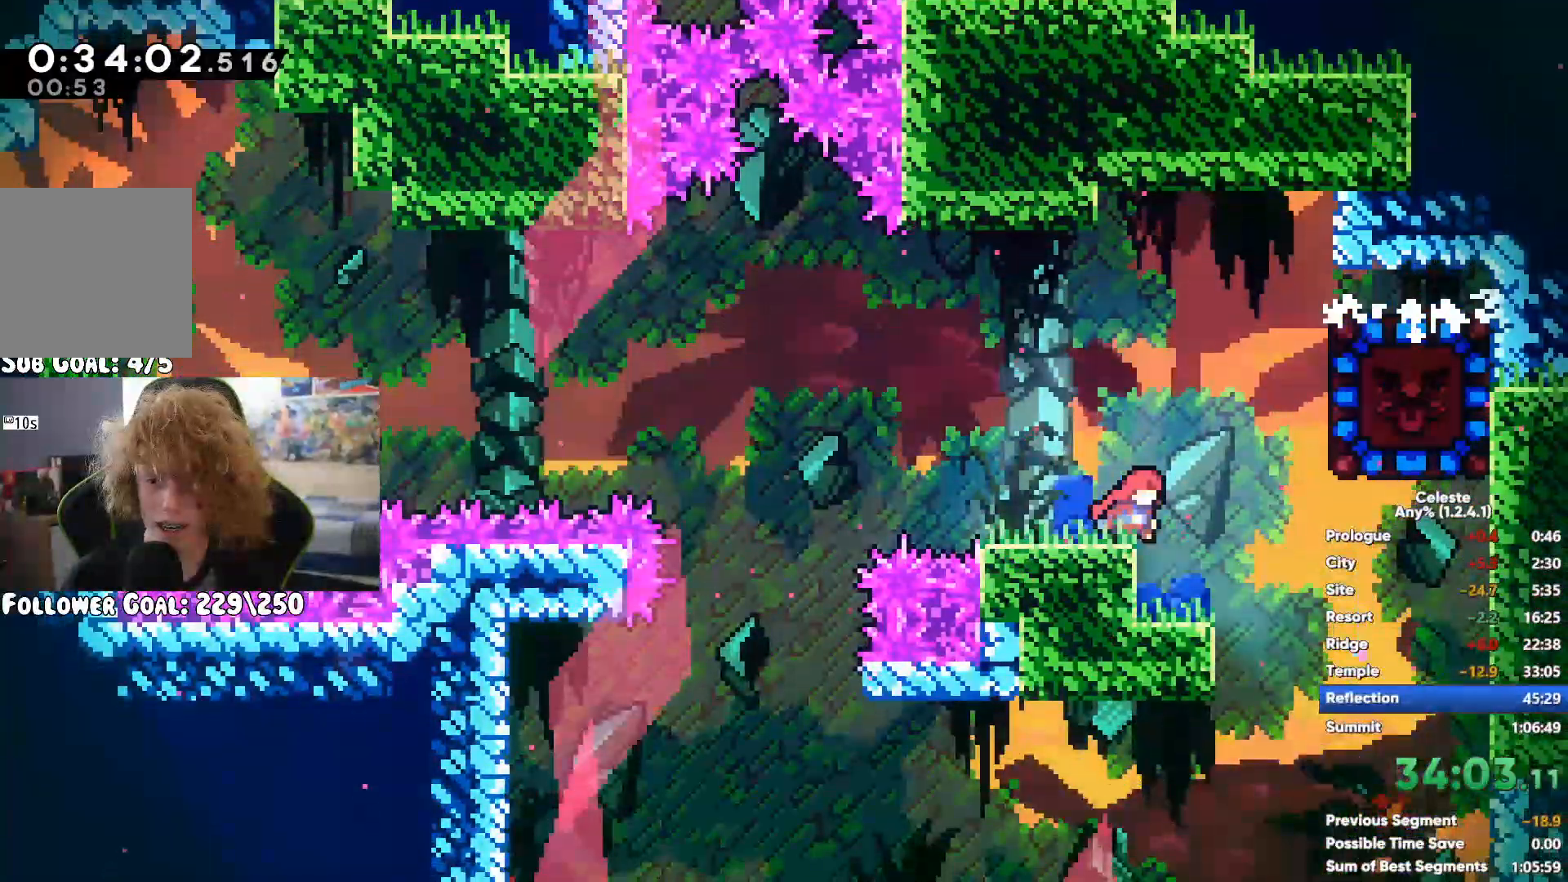
{"dt_ms": 1000, "buttons": [], "left_stick": "left", "right_stick": "center", "button_events": []}
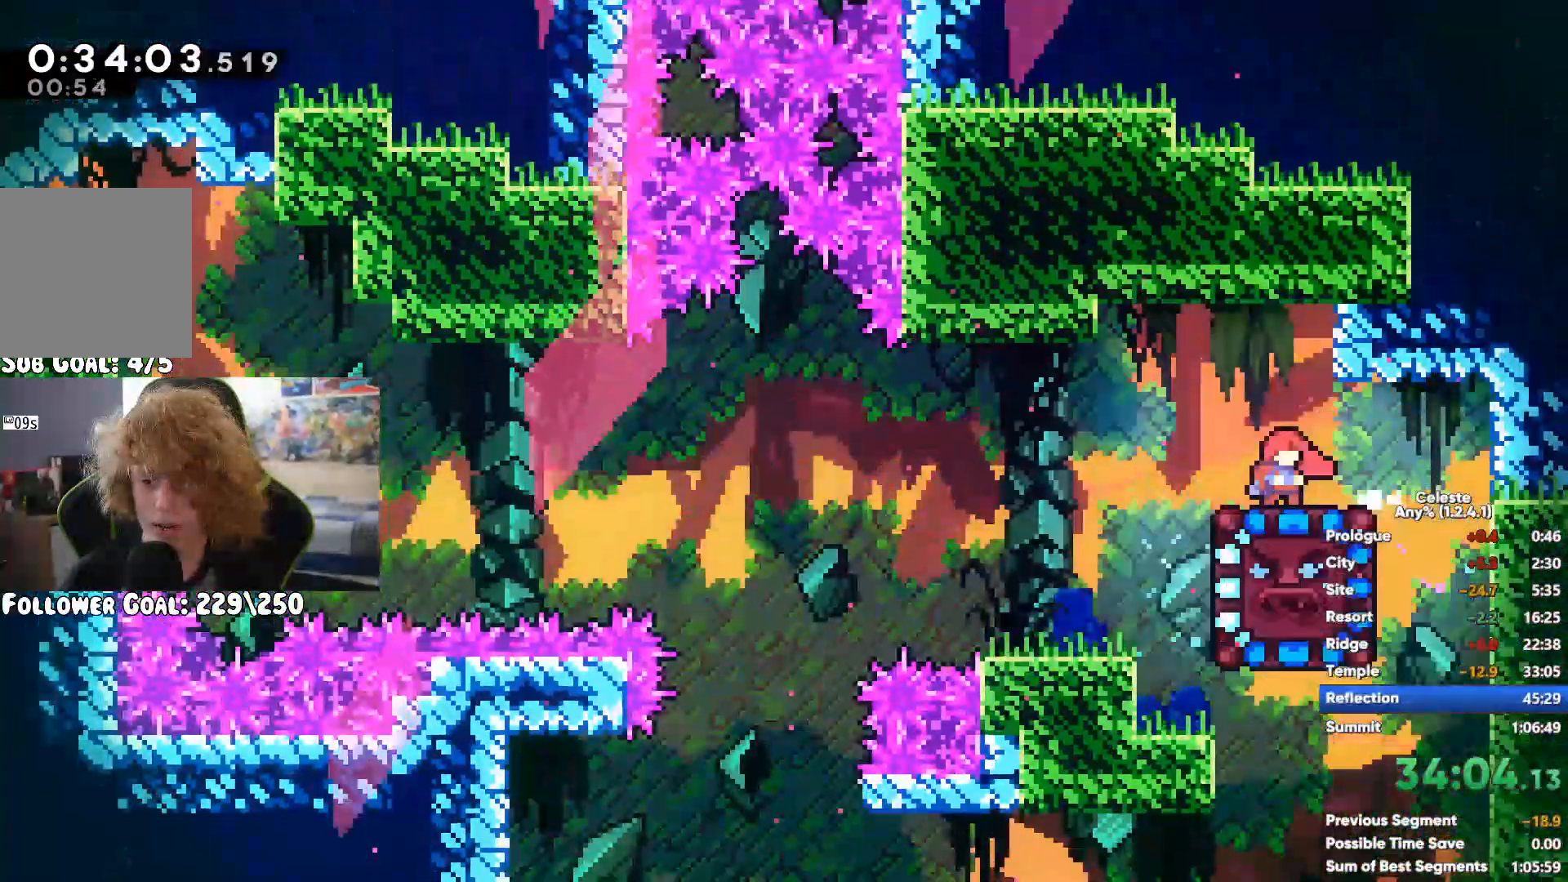
{"dt_ms": 500, "buttons": ["A", "R1"], "left_stick": "up-left", "right_stick": "center", "button_events": [[133, "A", "down"], [367, "R1", "down"]]}
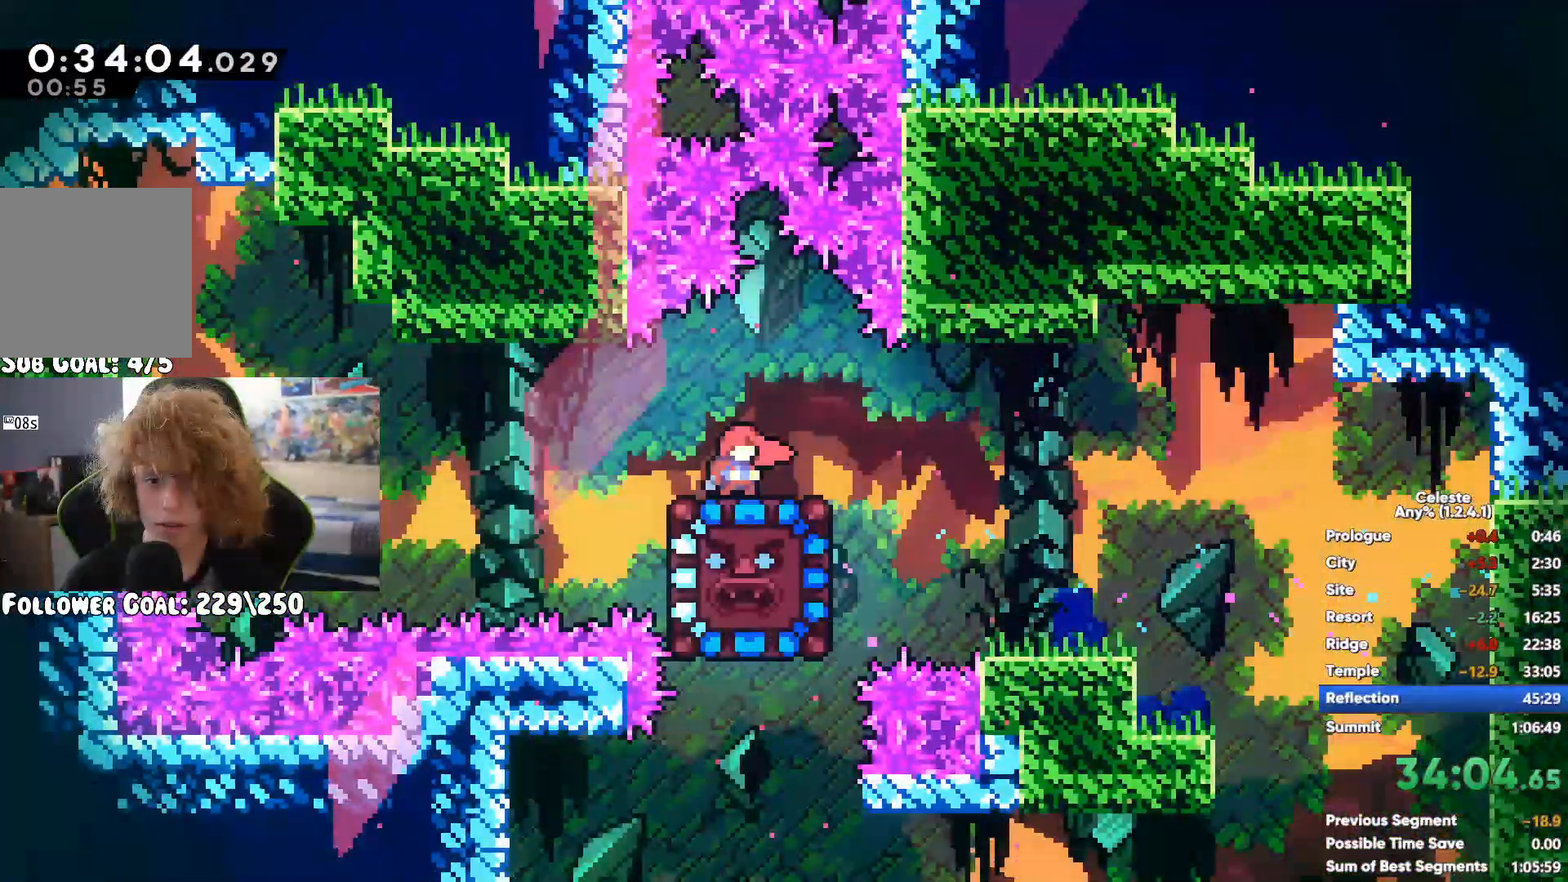
{"dt_ms": 500, "buttons": ["A", "R1"], "left_stick": "up-left", "right_stick": "center", "button_events": [[50, "A", "up"], [117, "R1", "up"], [250, "X", "down"], [383, "R1", "down"], [400, "X", "up"], [467, "A", "down"]]}
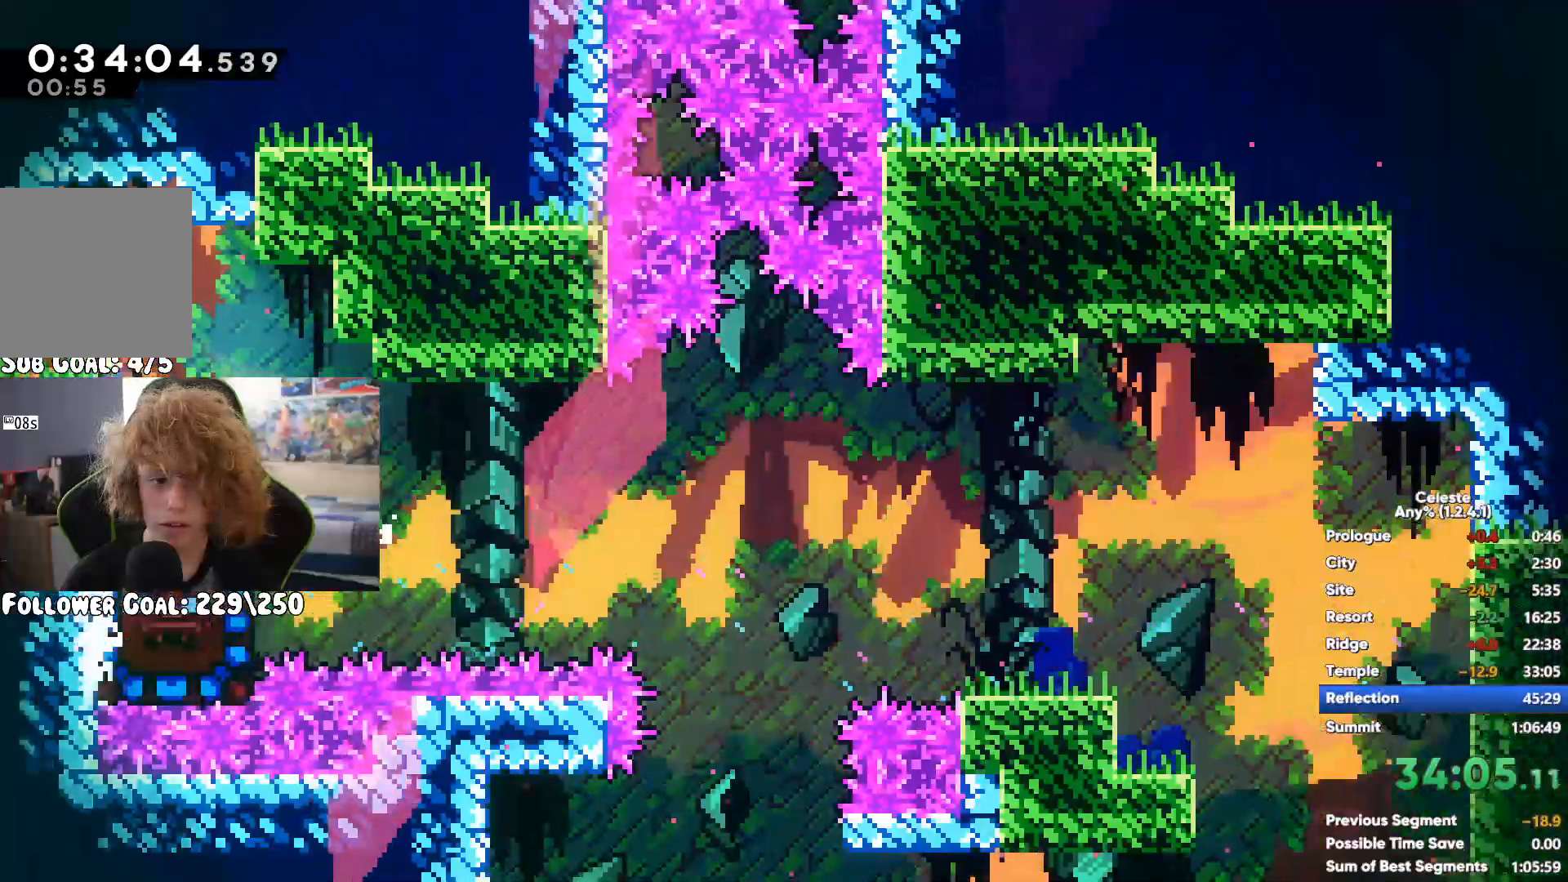
{"dt_ms": 500, "buttons": [], "left_stick": "left", "right_stick": "center", "button_events": [[100, "A", "up"], [200, "R1", "up"]]}
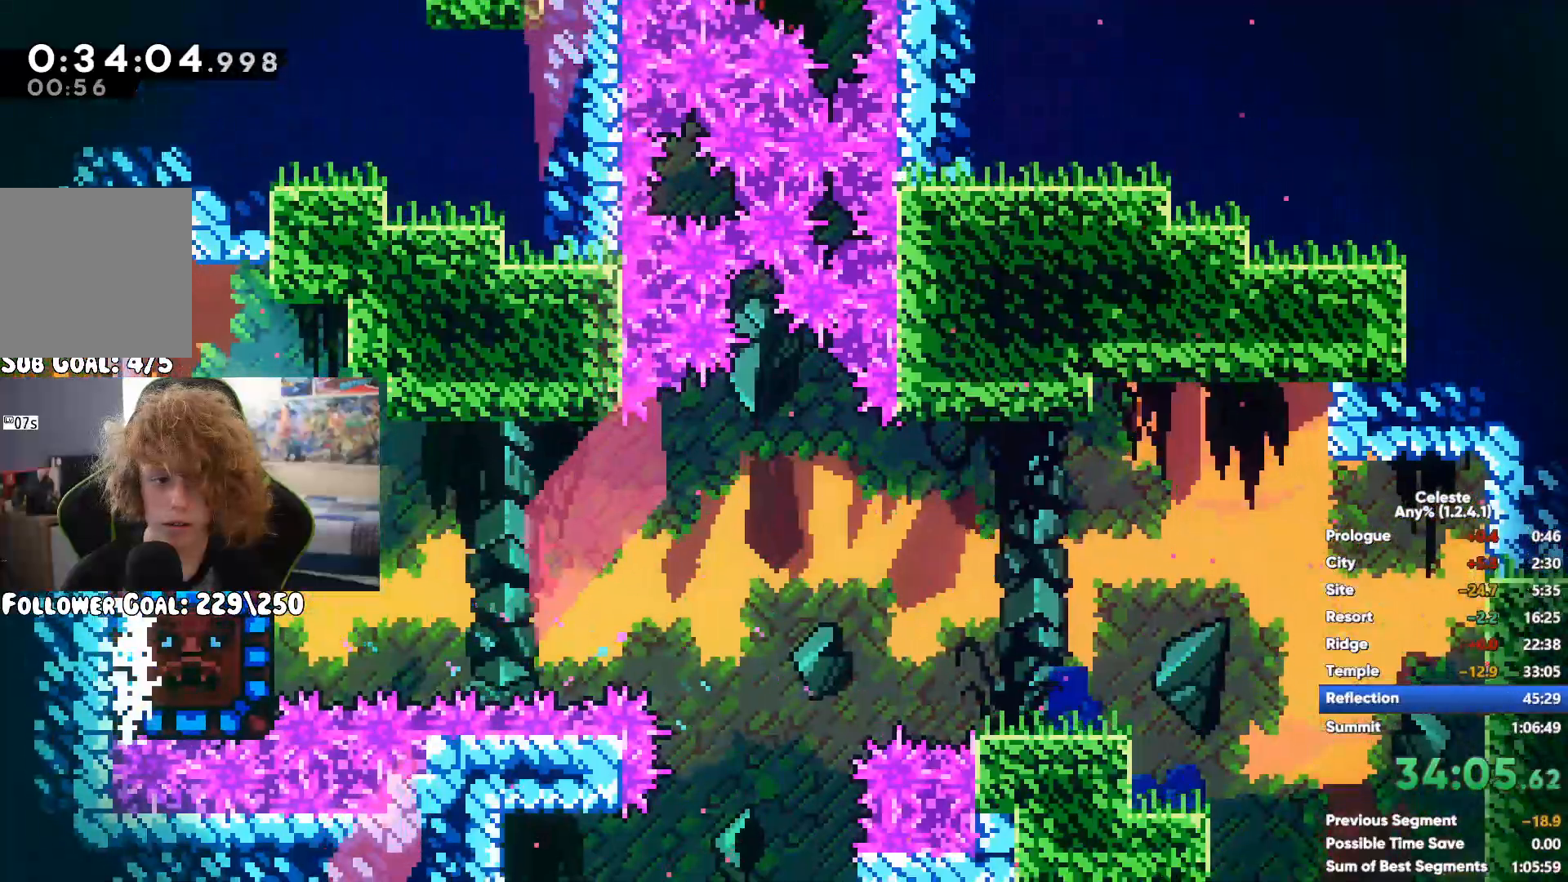
{"dt_ms": 500, "buttons": [], "left_stick": "left", "right_stick": "center", "button_events": [[33, "X", "down"], [133, "X", "up"], [200, "X", "down"], [283, "X", "up"]]}
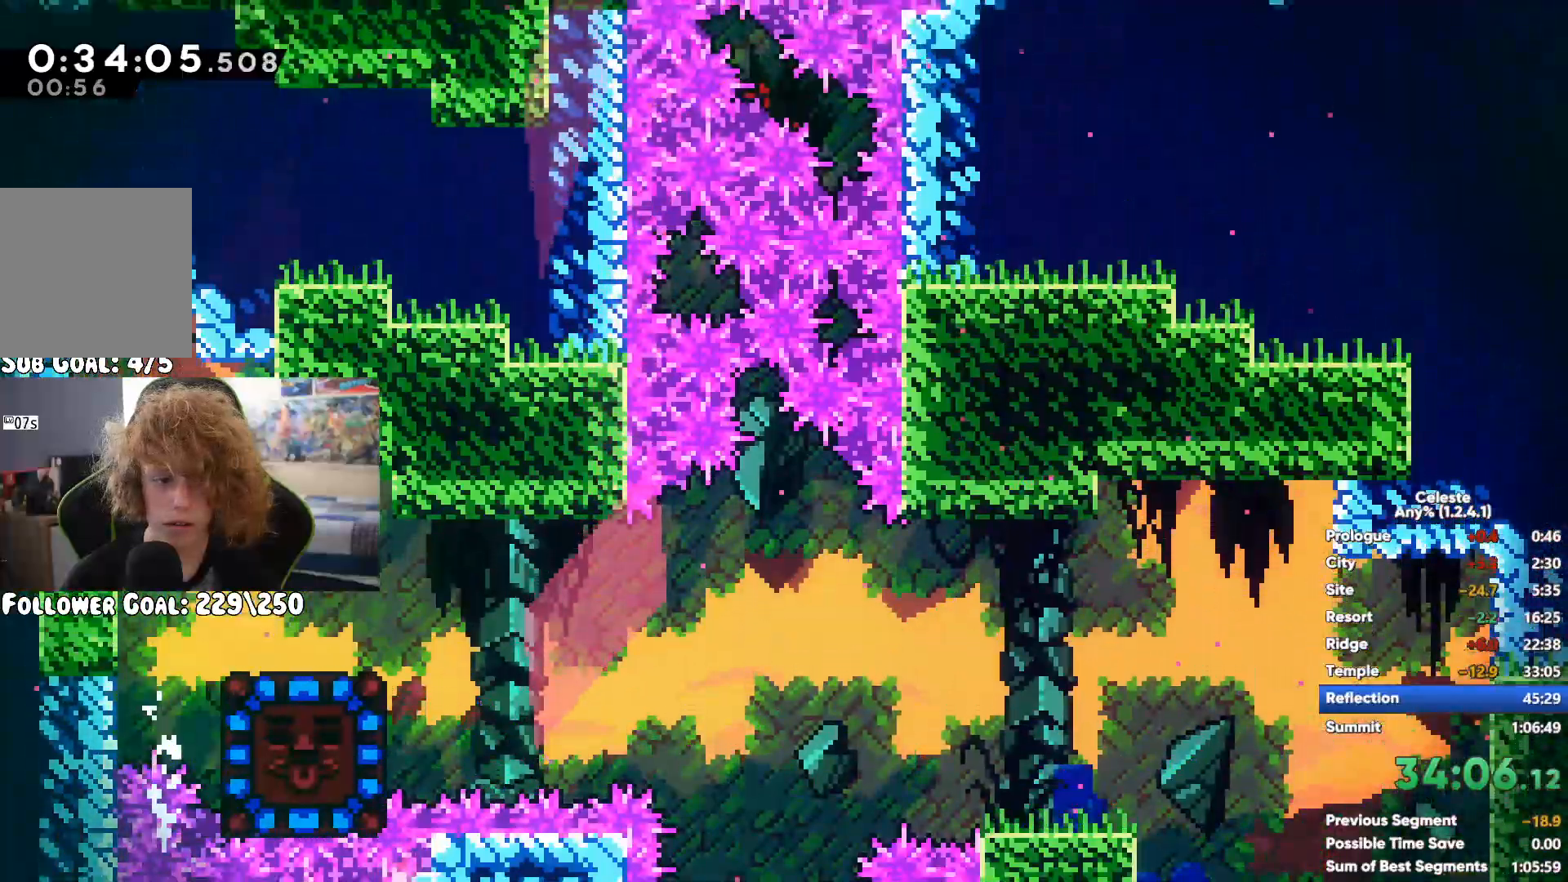
{"dt_ms": 500, "buttons": [], "left_stick": "left", "right_stick": "center", "button_events": [[333, "A", "down"], [500, "A", "up"]]}
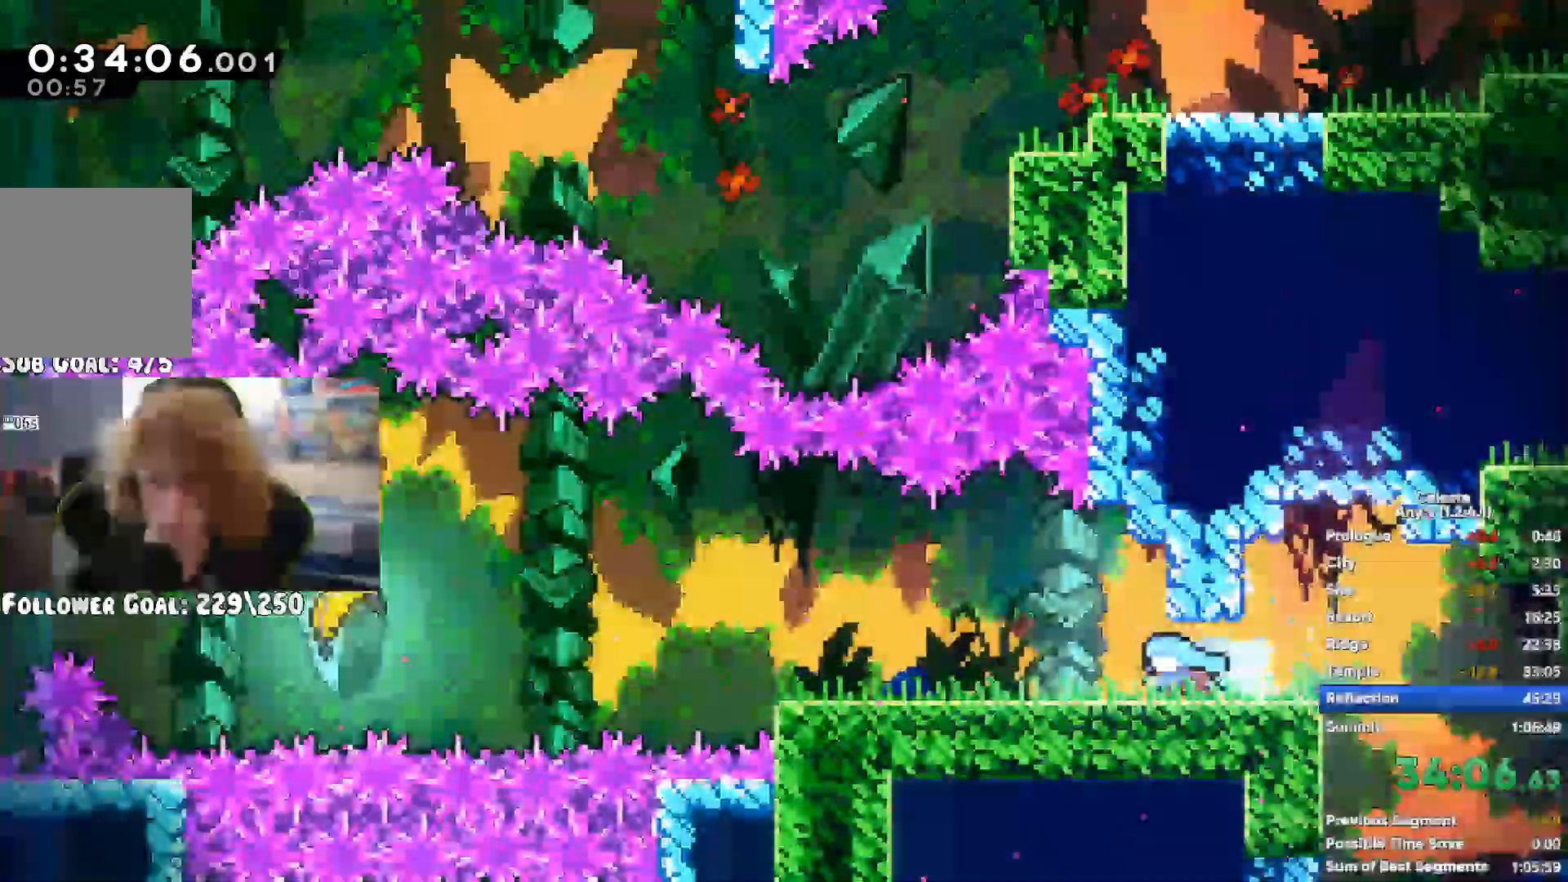
{"dt_ms": 500, "buttons": [], "left_stick": "left", "right_stick": "center", "button_events": [[233, "X", "down"], [417, "X", "up"]]}
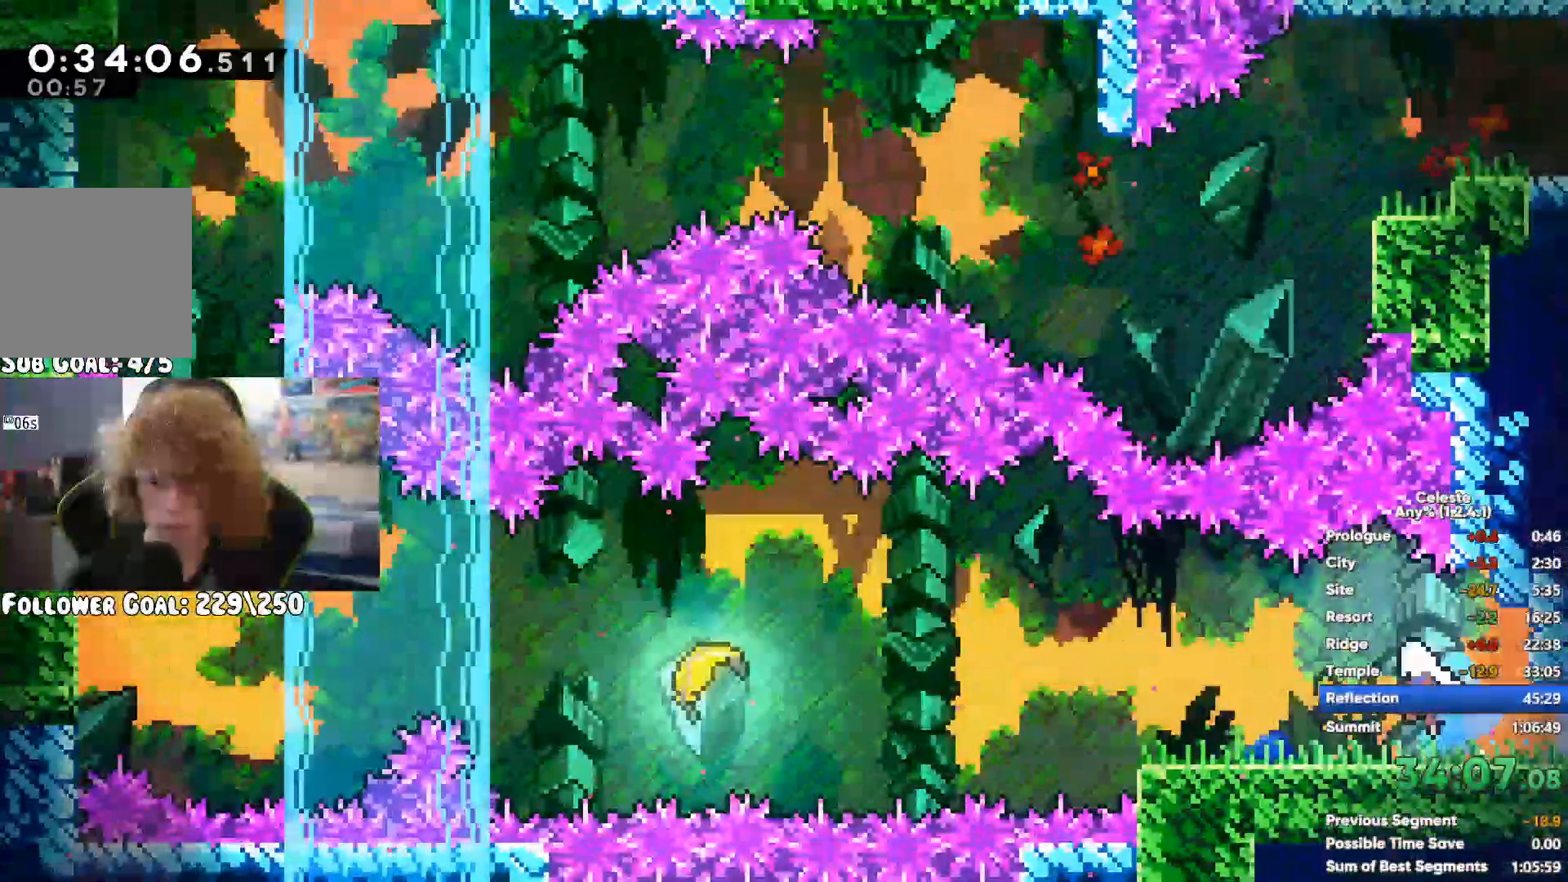
{"dt_ms": 500, "buttons": [], "left_stick": "left", "right_stick": "center", "button_events": []}
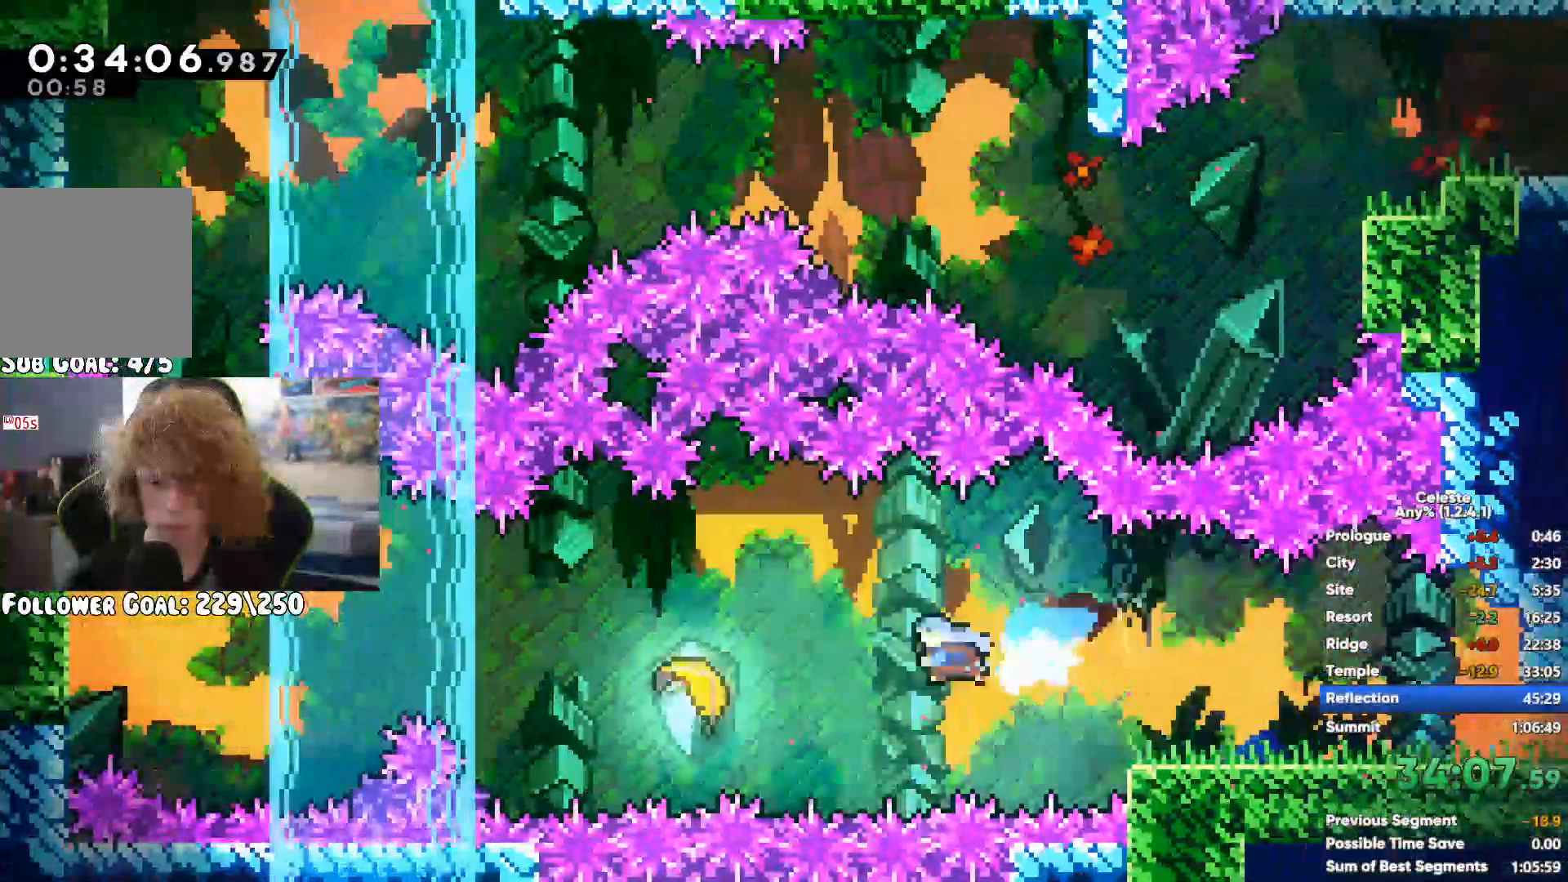
{"dt_ms": 500, "buttons": [], "left_stick": "up-left", "right_stick": "center", "button_events": []}
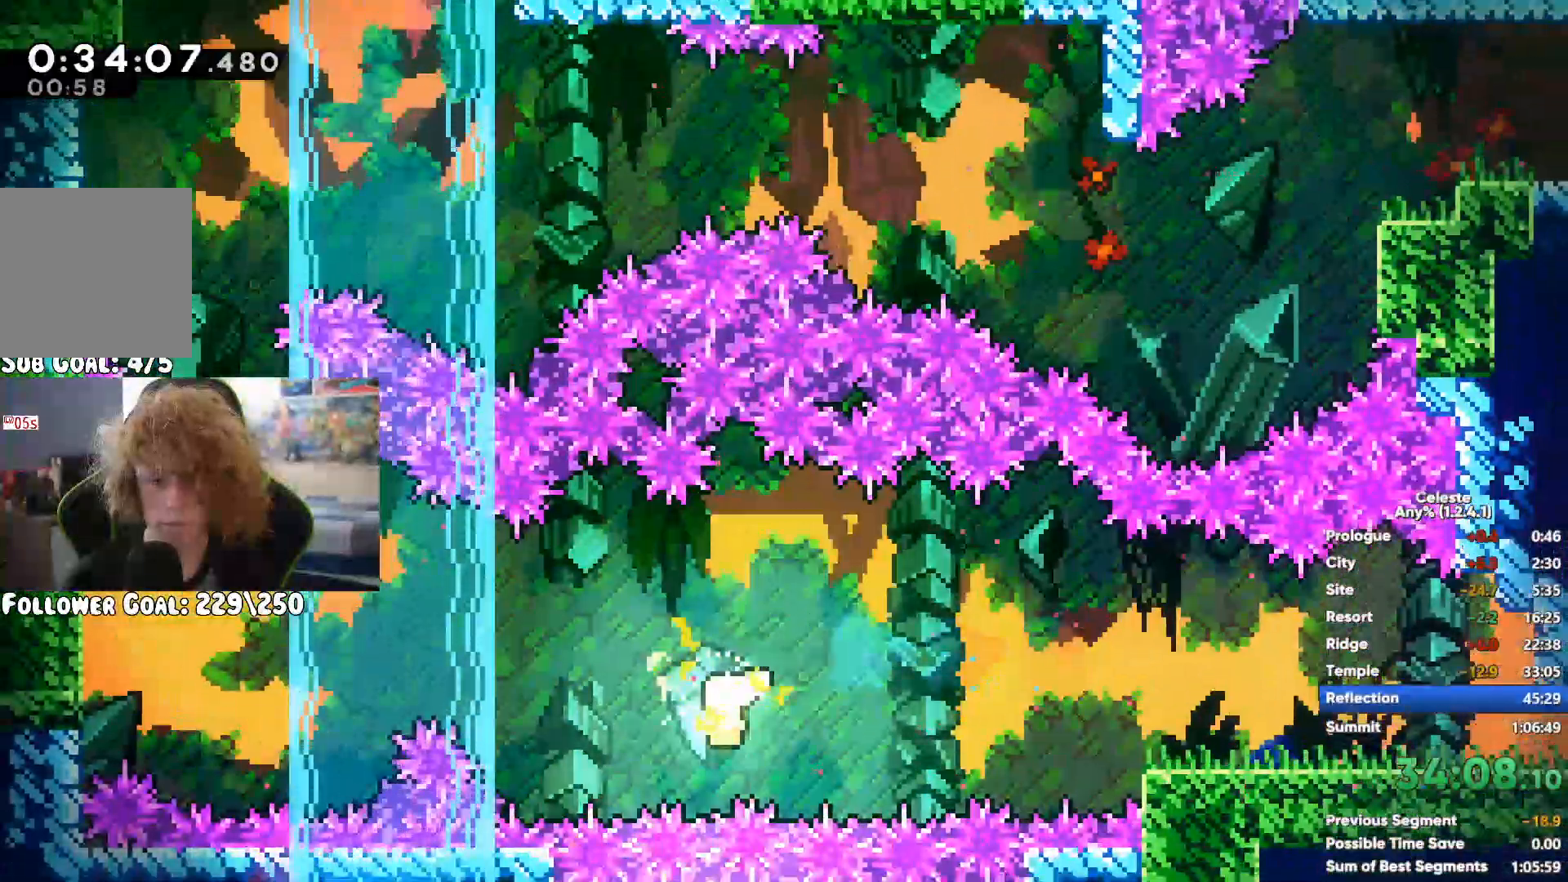
{"dt_ms": 500, "buttons": [], "left_stick": "up-right", "right_stick": "center", "button_events": []}
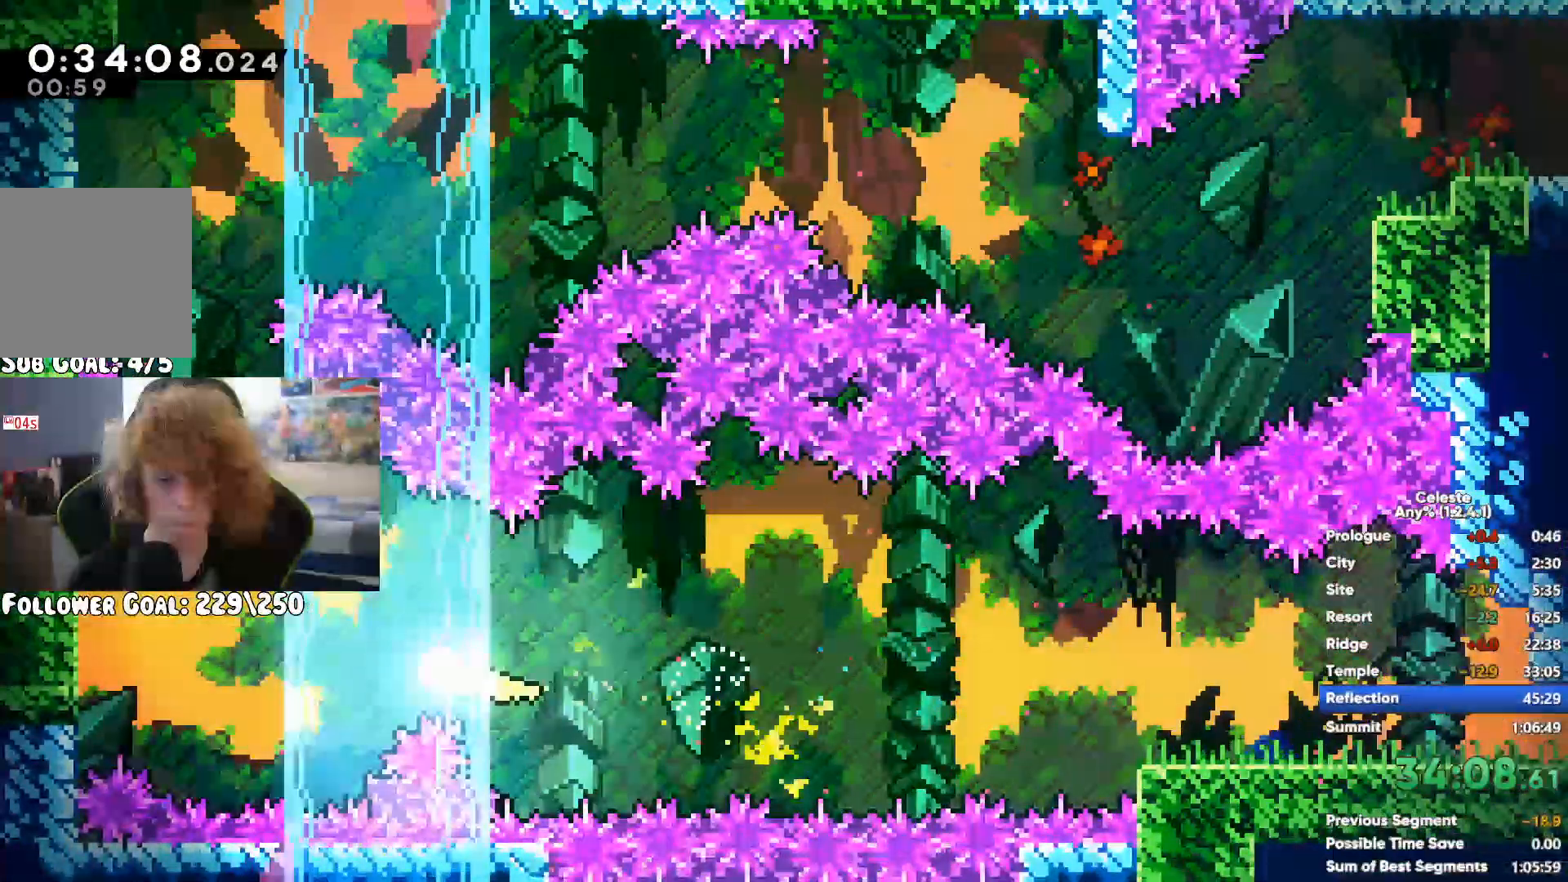
{"dt_ms": 500, "buttons": [], "left_stick": "right", "right_stick": "center", "button_events": []}
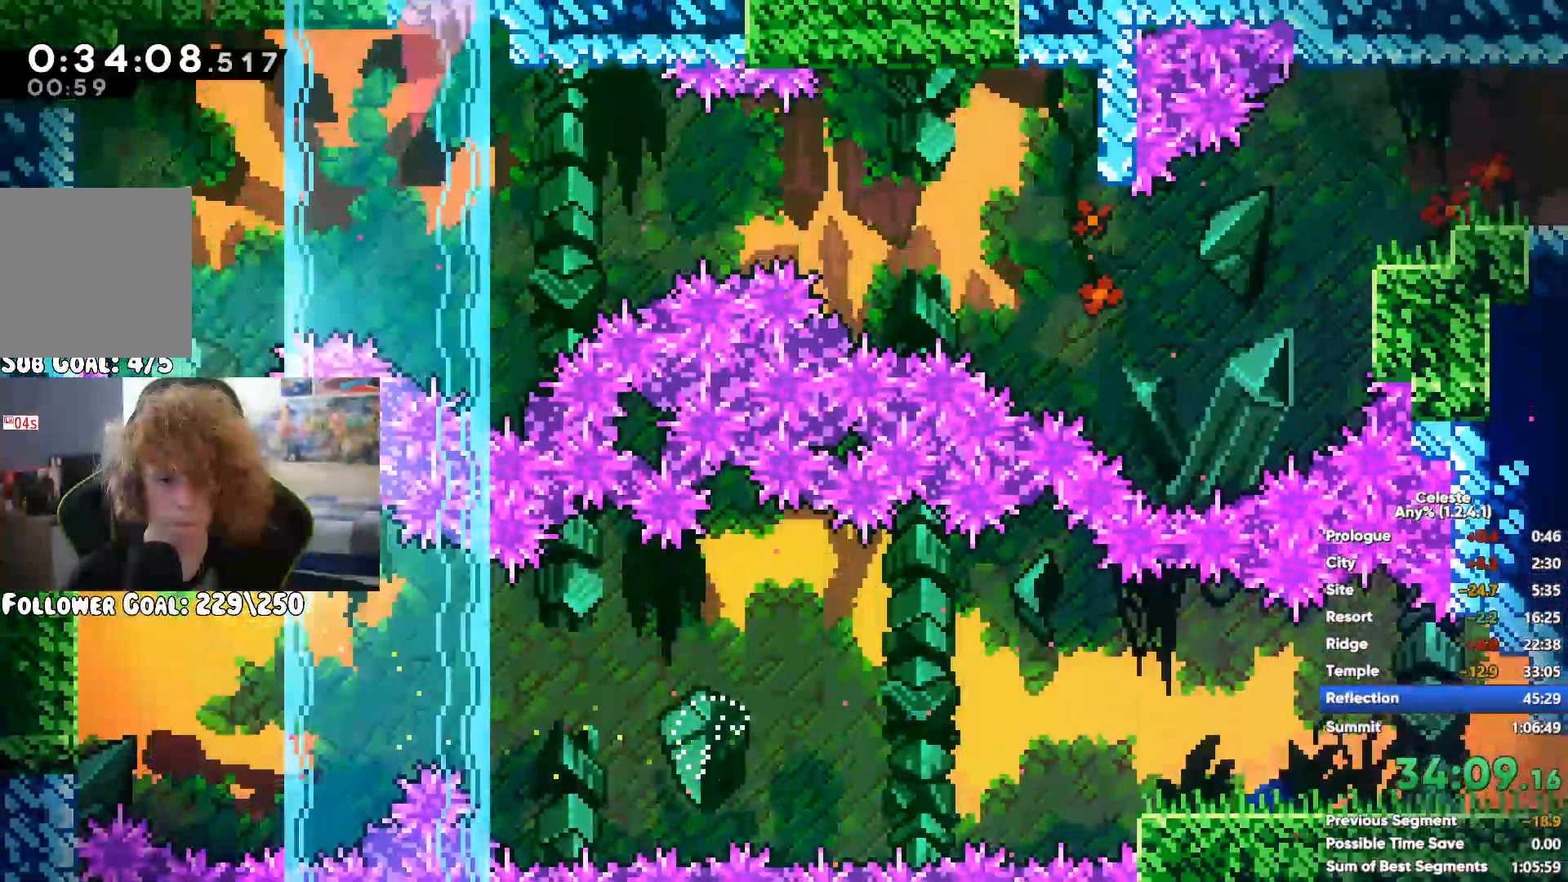
{"dt_ms": 500, "buttons": [], "left_stick": "right", "right_stick": "center", "button_events": []}
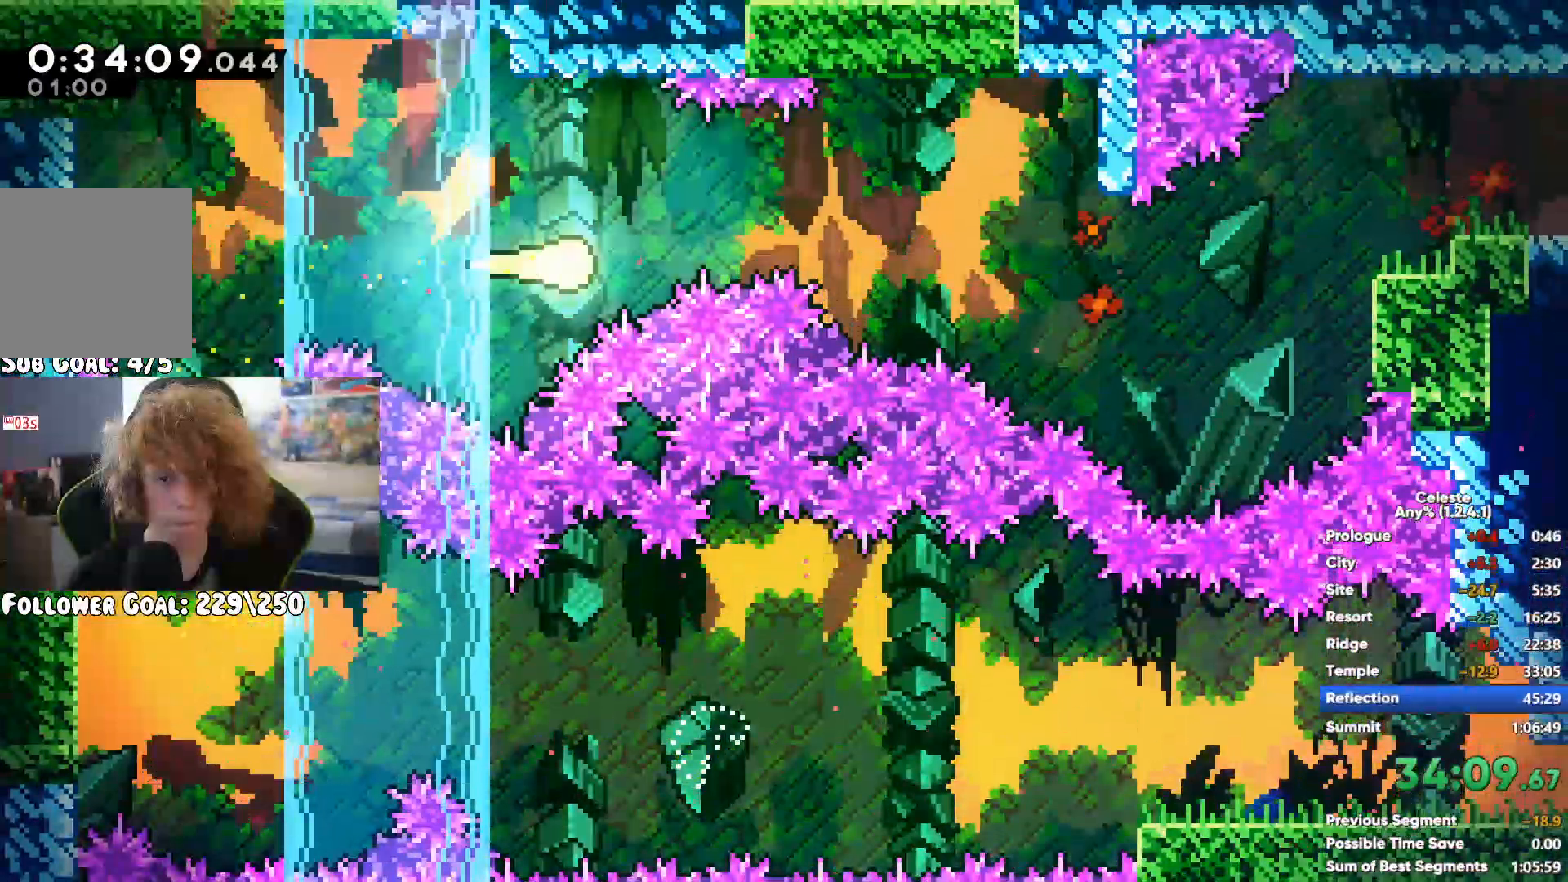
{"dt_ms": 500, "buttons": [], "left_stick": "right", "right_stick": "center", "button_events": [[200, "X", "down"], [383, "X", "up"]]}
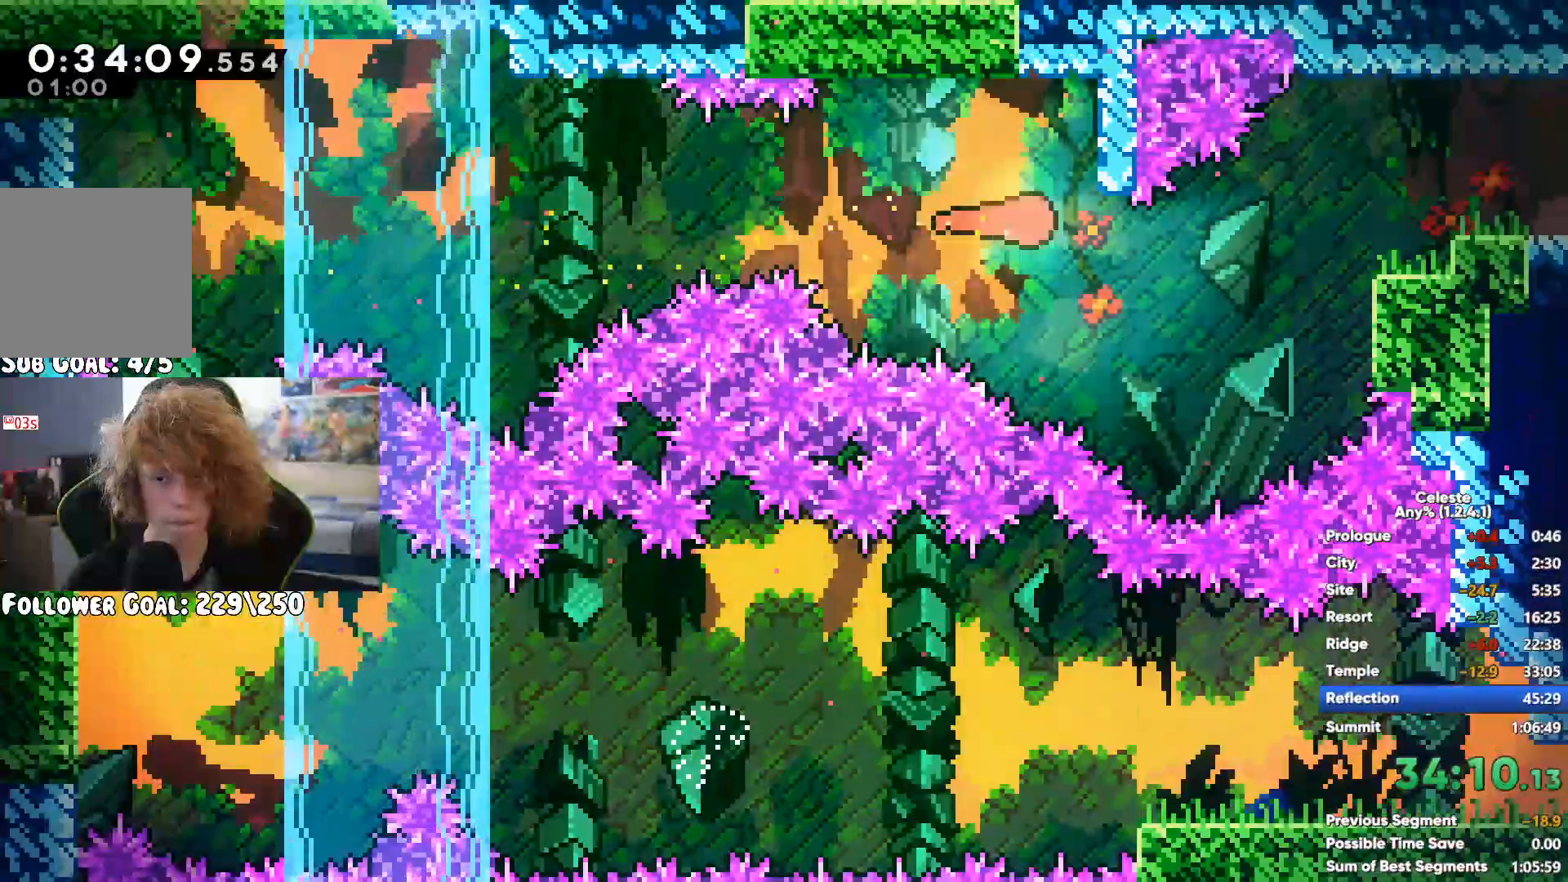
{"dt_ms": 500, "buttons": [], "left_stick": "right", "right_stick": "center", "button_events": [[367, "X", "down"], [467, "X", "up"]]}
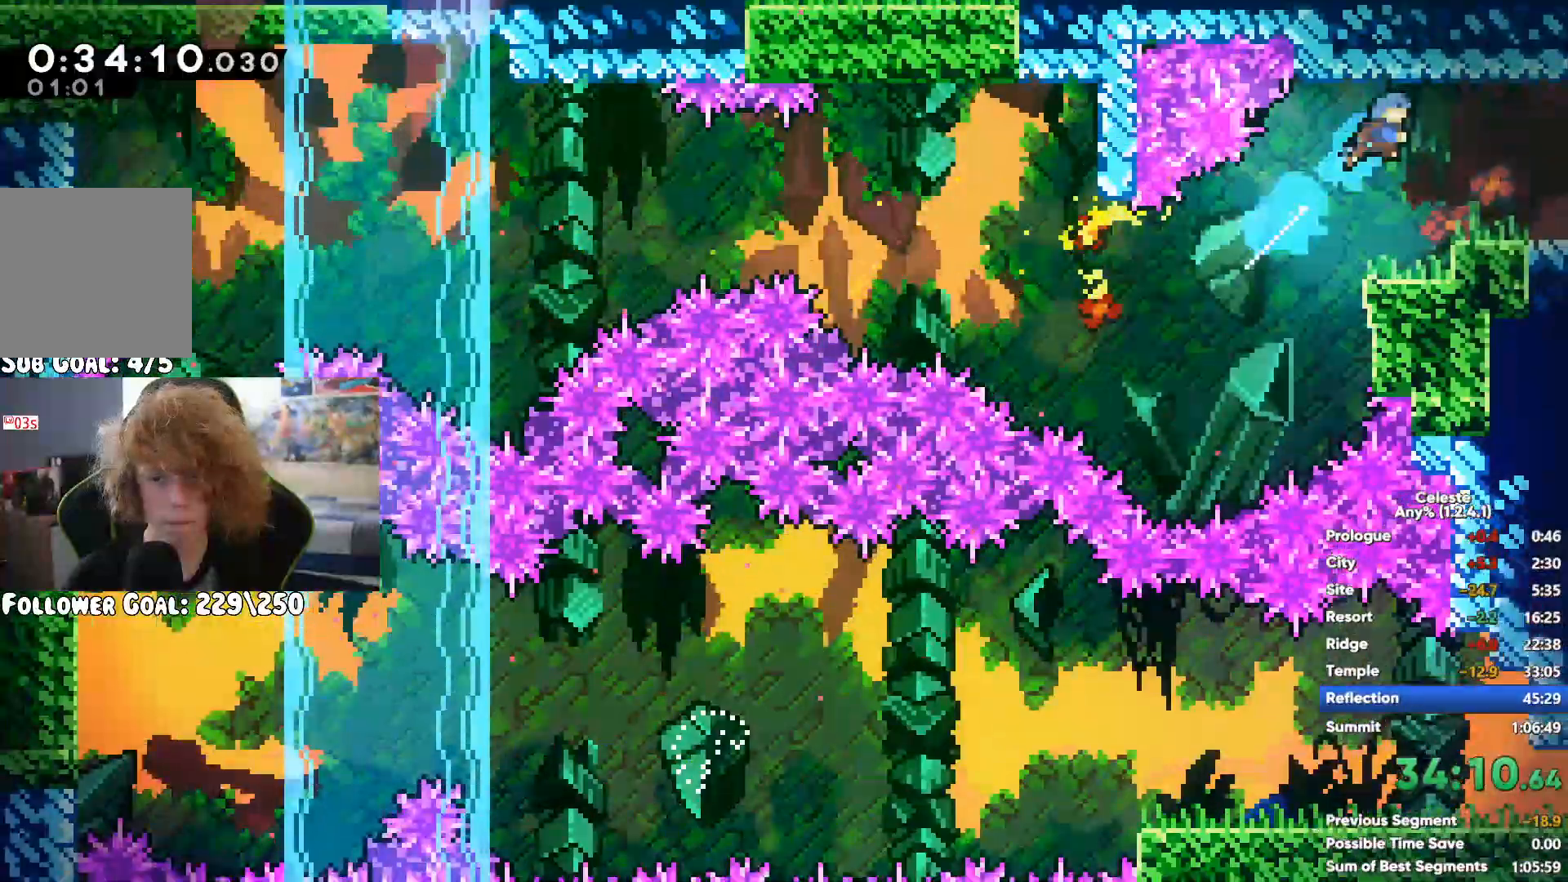
{"dt_ms": 500, "buttons": [], "left_stick": "right", "right_stick": "center", "button_events": [[50, "X", "down"], [133, "X", "up"], [217, "X", "down"], [283, "X", "up"], [383, "X", "down"], [483, "X", "up"]]}
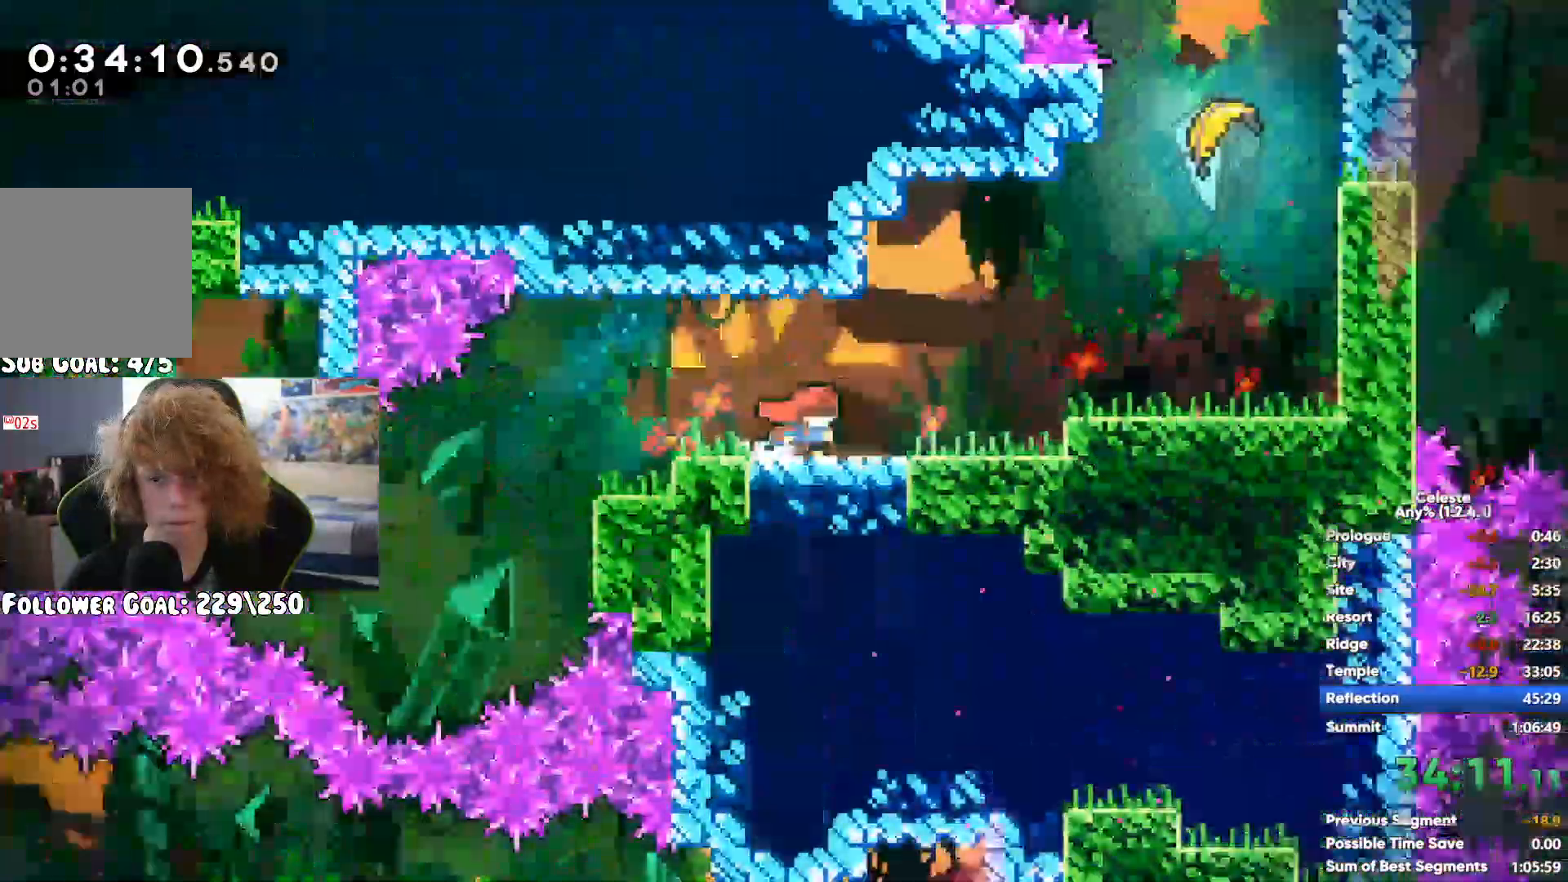
{"dt_ms": 500, "buttons": [], "left_stick": "up", "right_stick": "center", "button_events": [[67, "A", "down"], [317, "A", "up"], [333, "X", "down"], [467, "X", "up"]]}
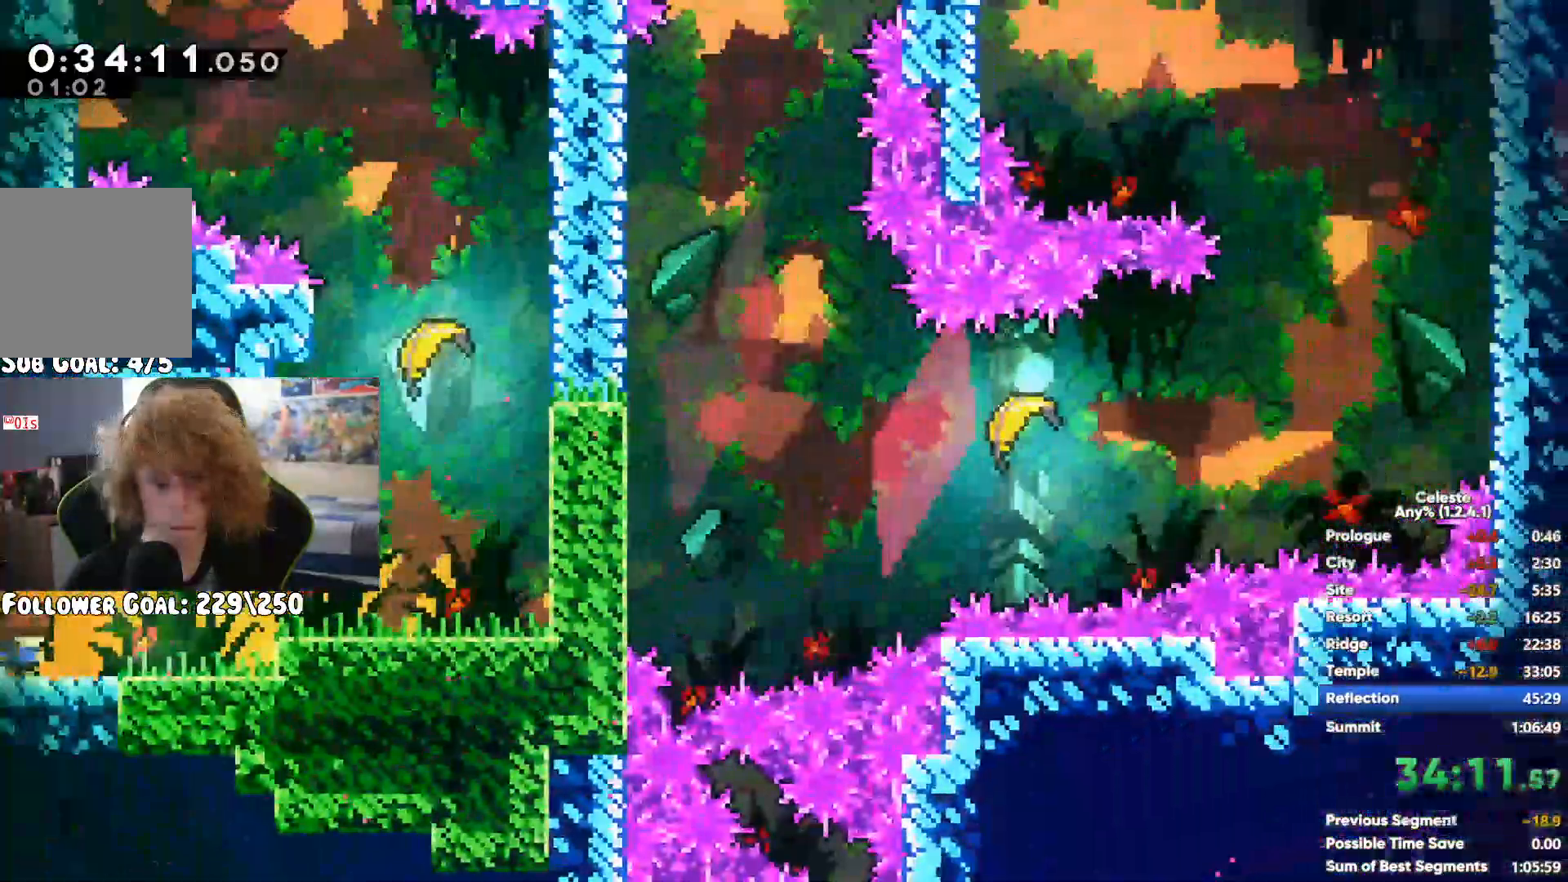
{"dt_ms": 500, "buttons": [], "left_stick": "up-left", "right_stick": "center", "button_events": []}
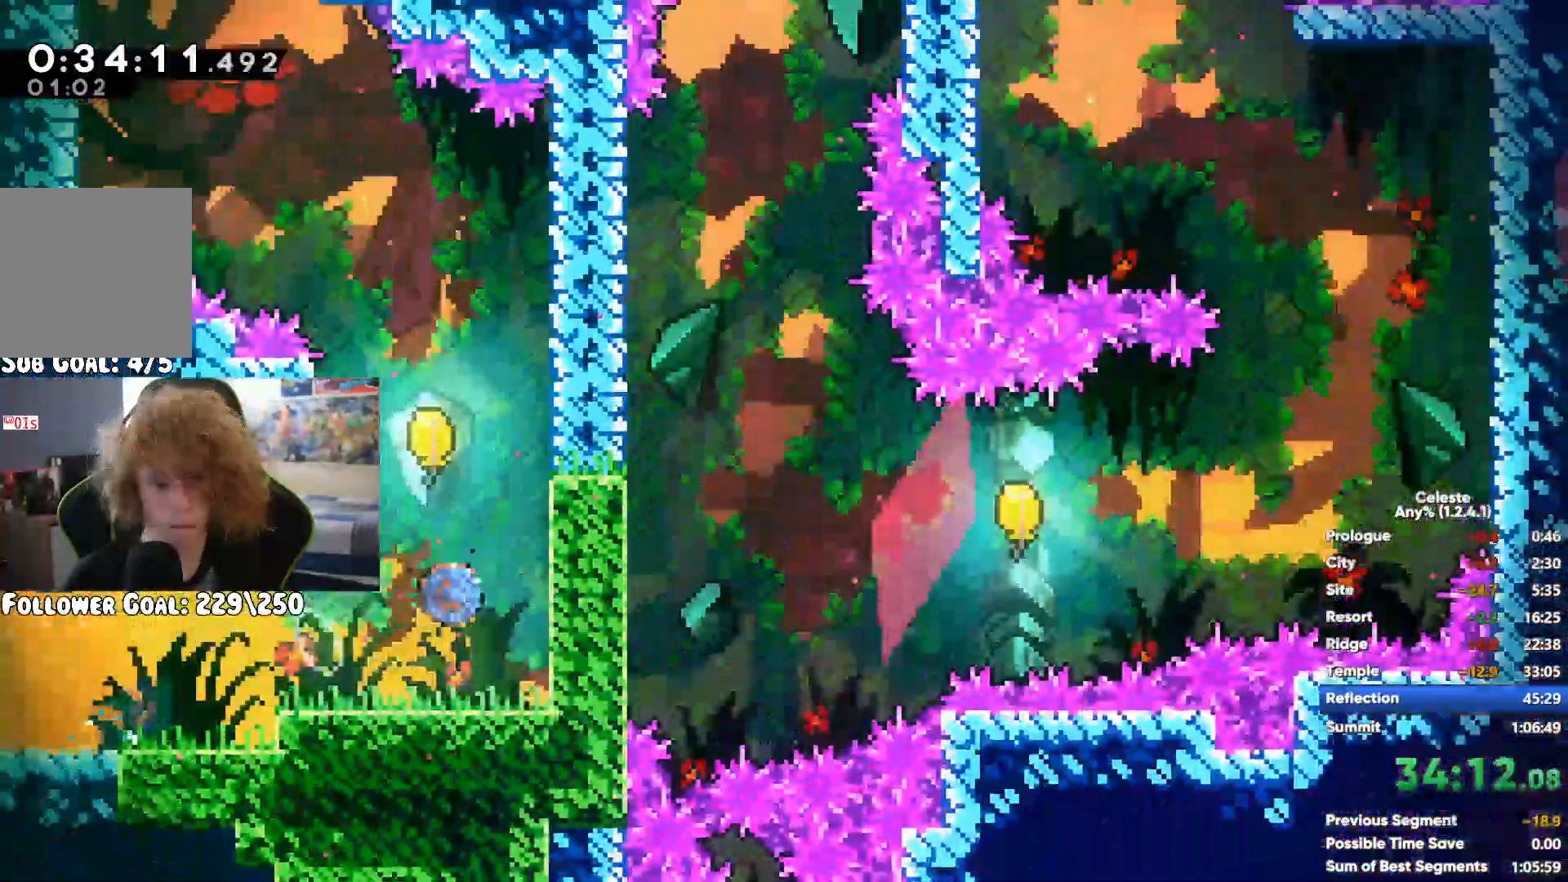
{"dt_ms": 500, "buttons": [], "left_stick": "up", "right_stick": "center", "button_events": [[233, "L2", "down"], [317, "L2", "up"]]}
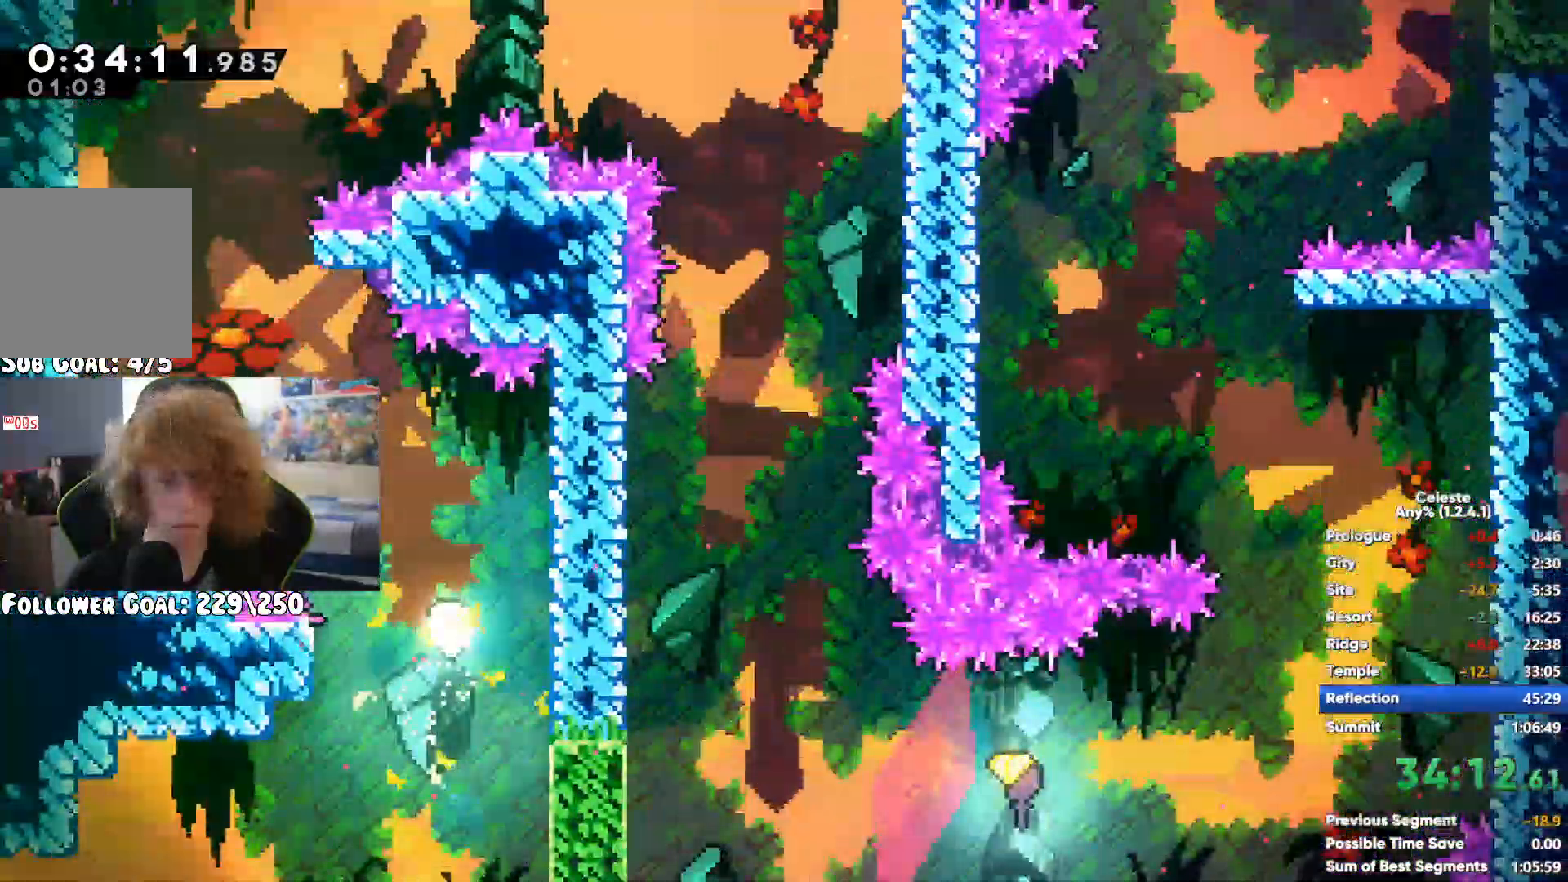
{"dt_ms": 500, "buttons": [], "left_stick": "up-right", "right_stick": "center", "button_events": []}
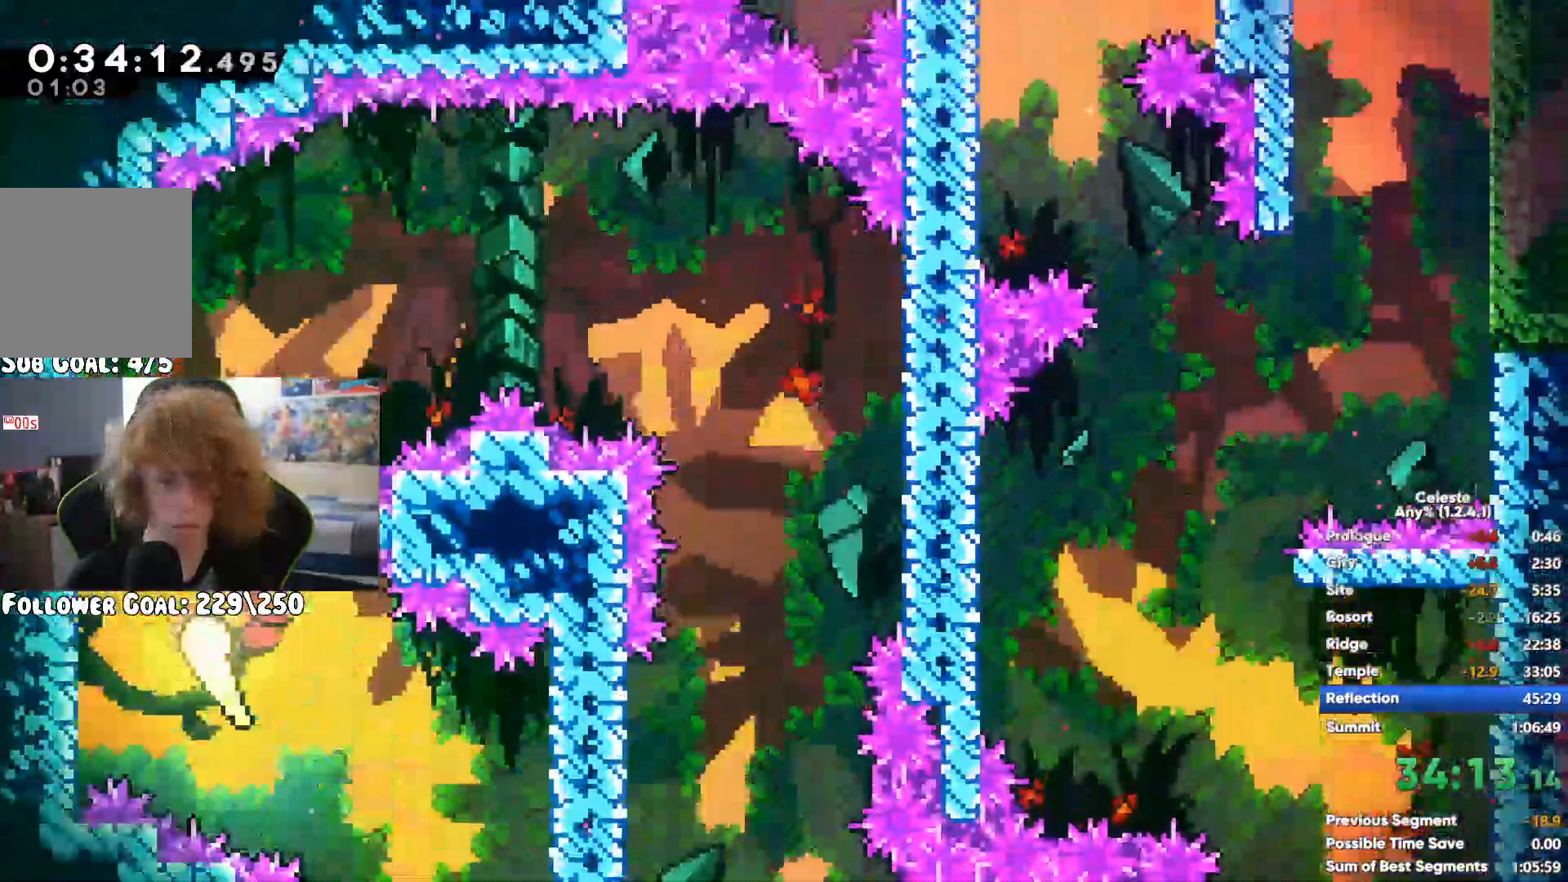
{"dt_ms": 500, "buttons": [], "left_stick": "down", "right_stick": "center", "button_events": []}
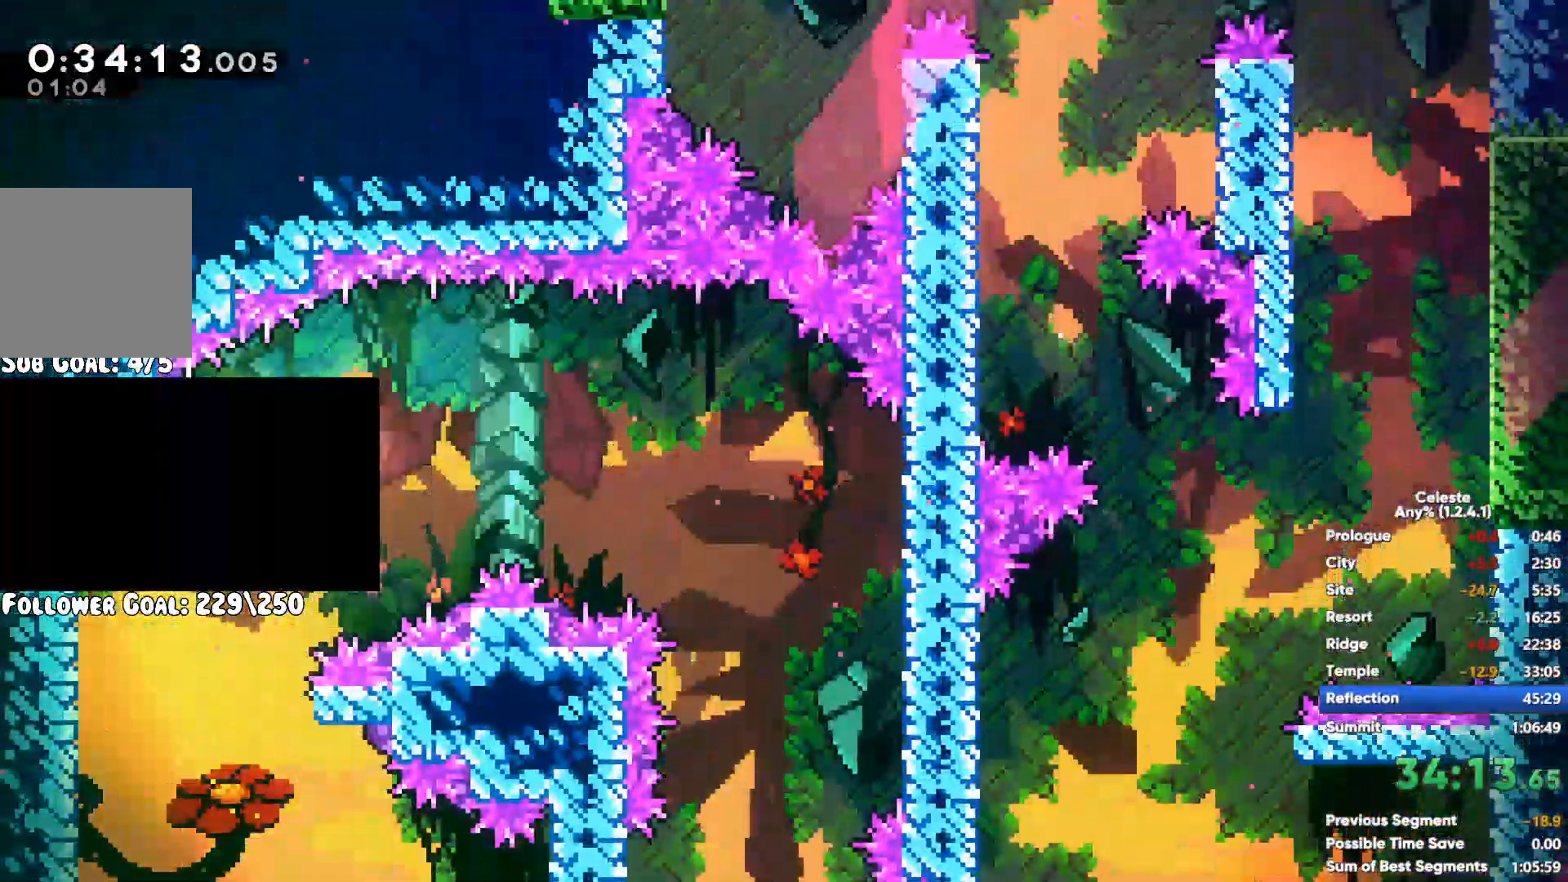
{"dt_ms": 500, "buttons": [], "left_stick": "down", "right_stick": "center", "button_events": []}
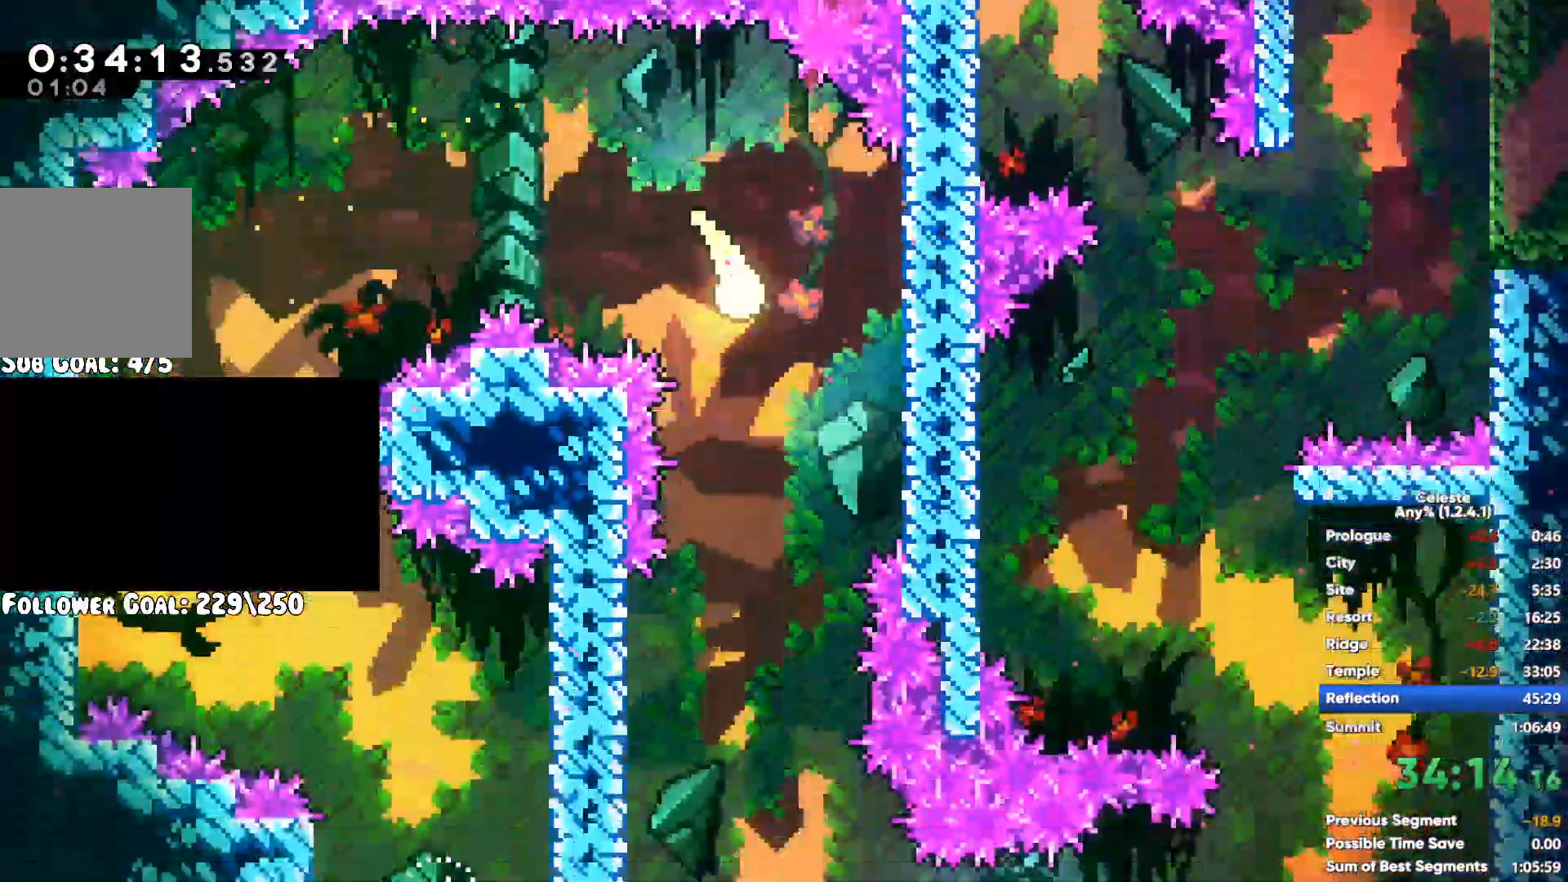
{"dt_ms": 500, "buttons": [], "left_stick": "right", "right_stick": "center", "button_events": [[283, "X", "down"], [467, "X", "up"]]}
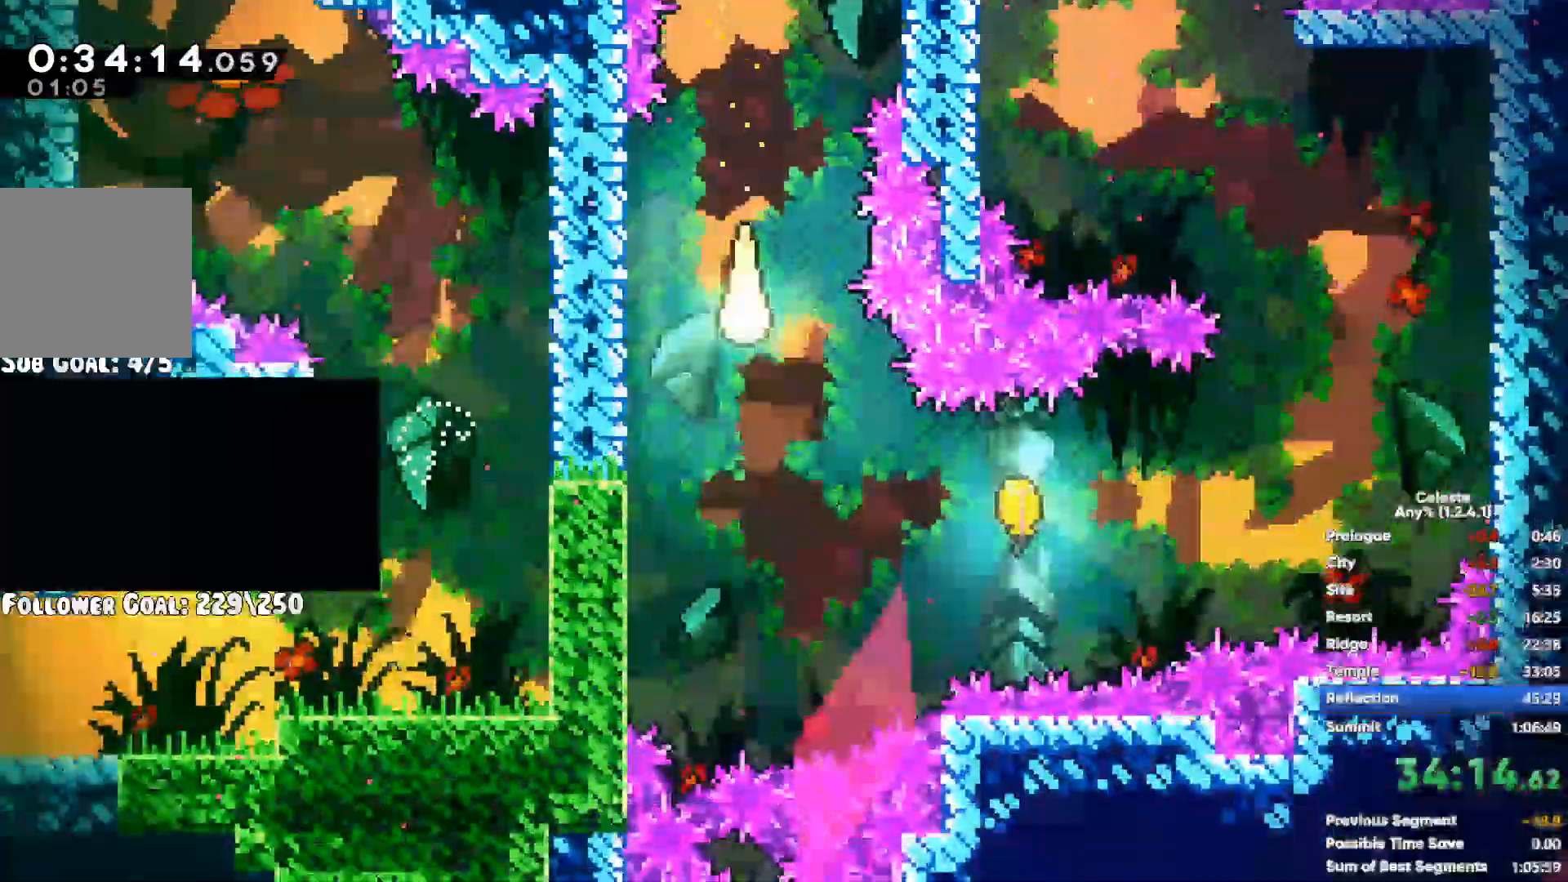
{"dt_ms": 500, "buttons": [], "left_stick": "right", "right_stick": "center", "button_events": []}
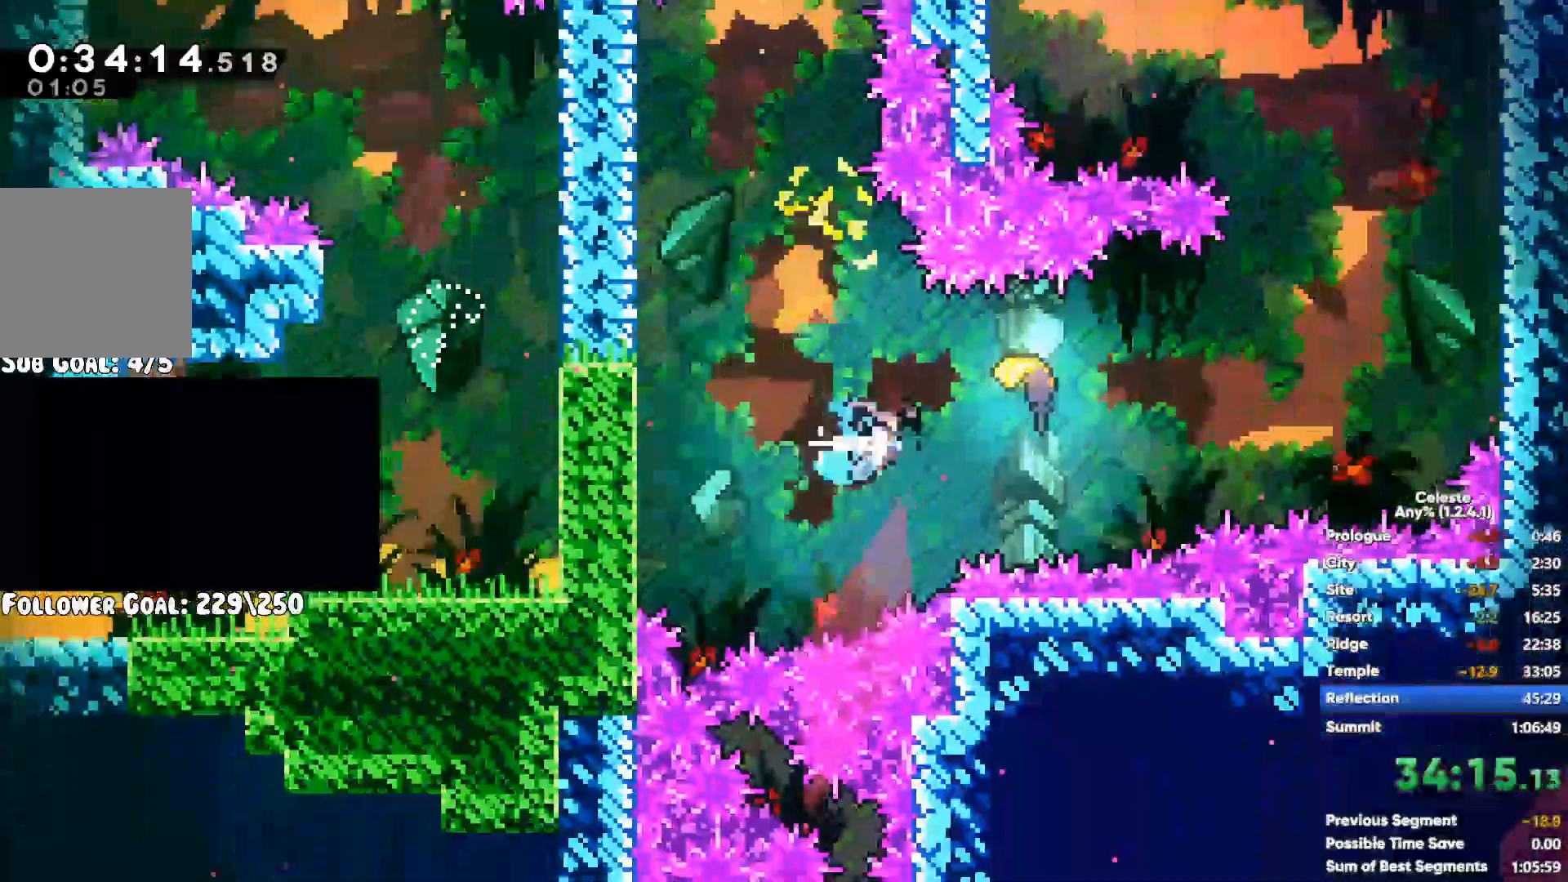
{"dt_ms": 500, "buttons": [], "left_stick": "up-left", "right_stick": "center", "button_events": []}
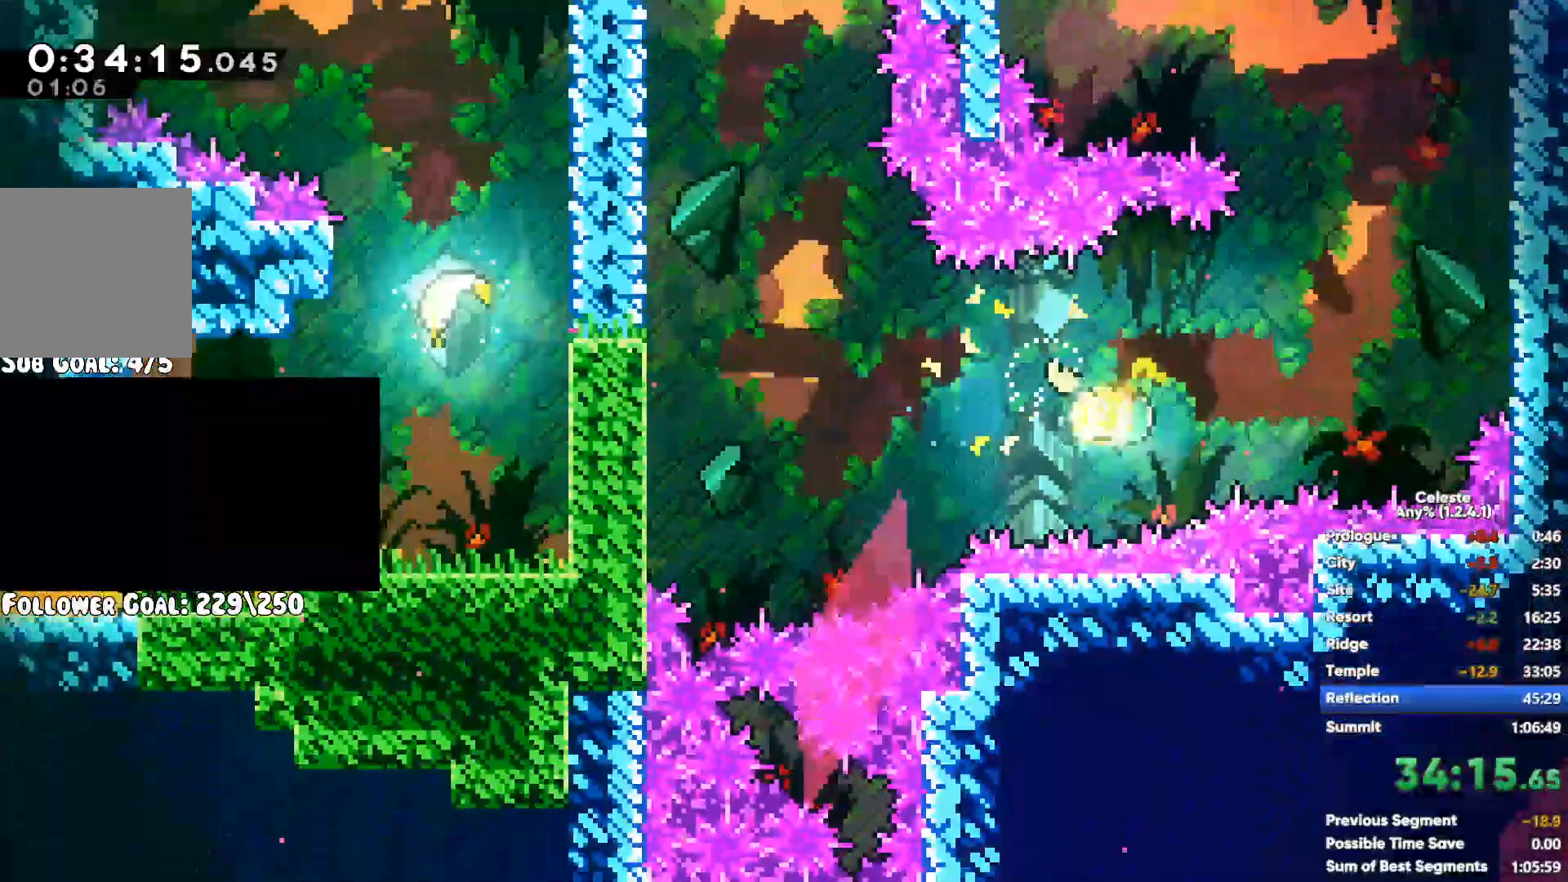
{"dt_ms": 500, "buttons": [], "left_stick": "up", "right_stick": "center", "button_events": []}
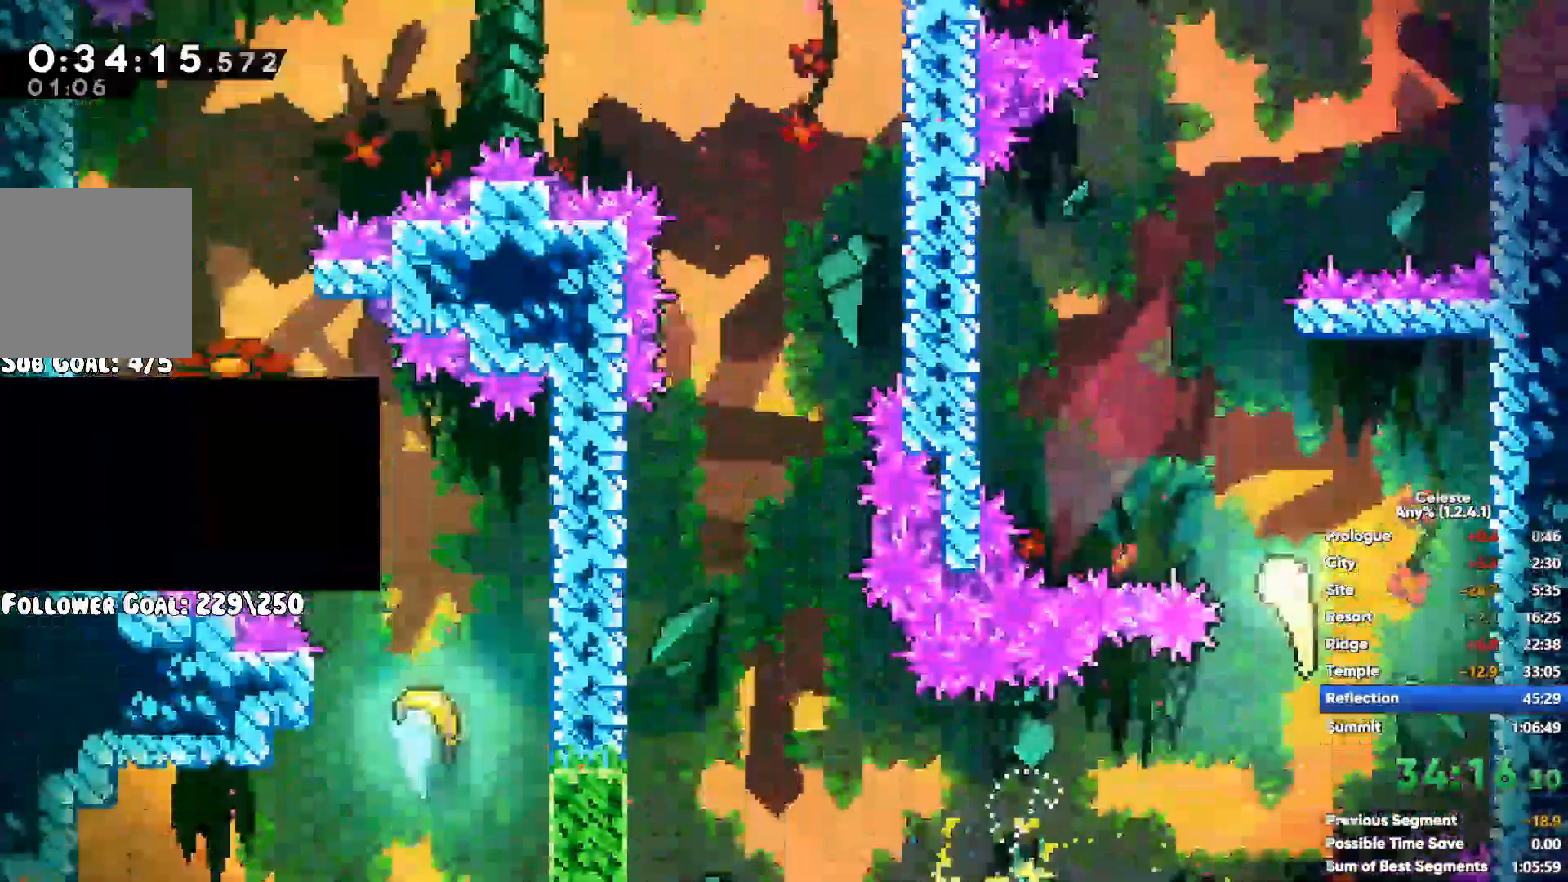
{"dt_ms": 500, "buttons": [], "left_stick": "up", "right_stick": "center", "button_events": []}
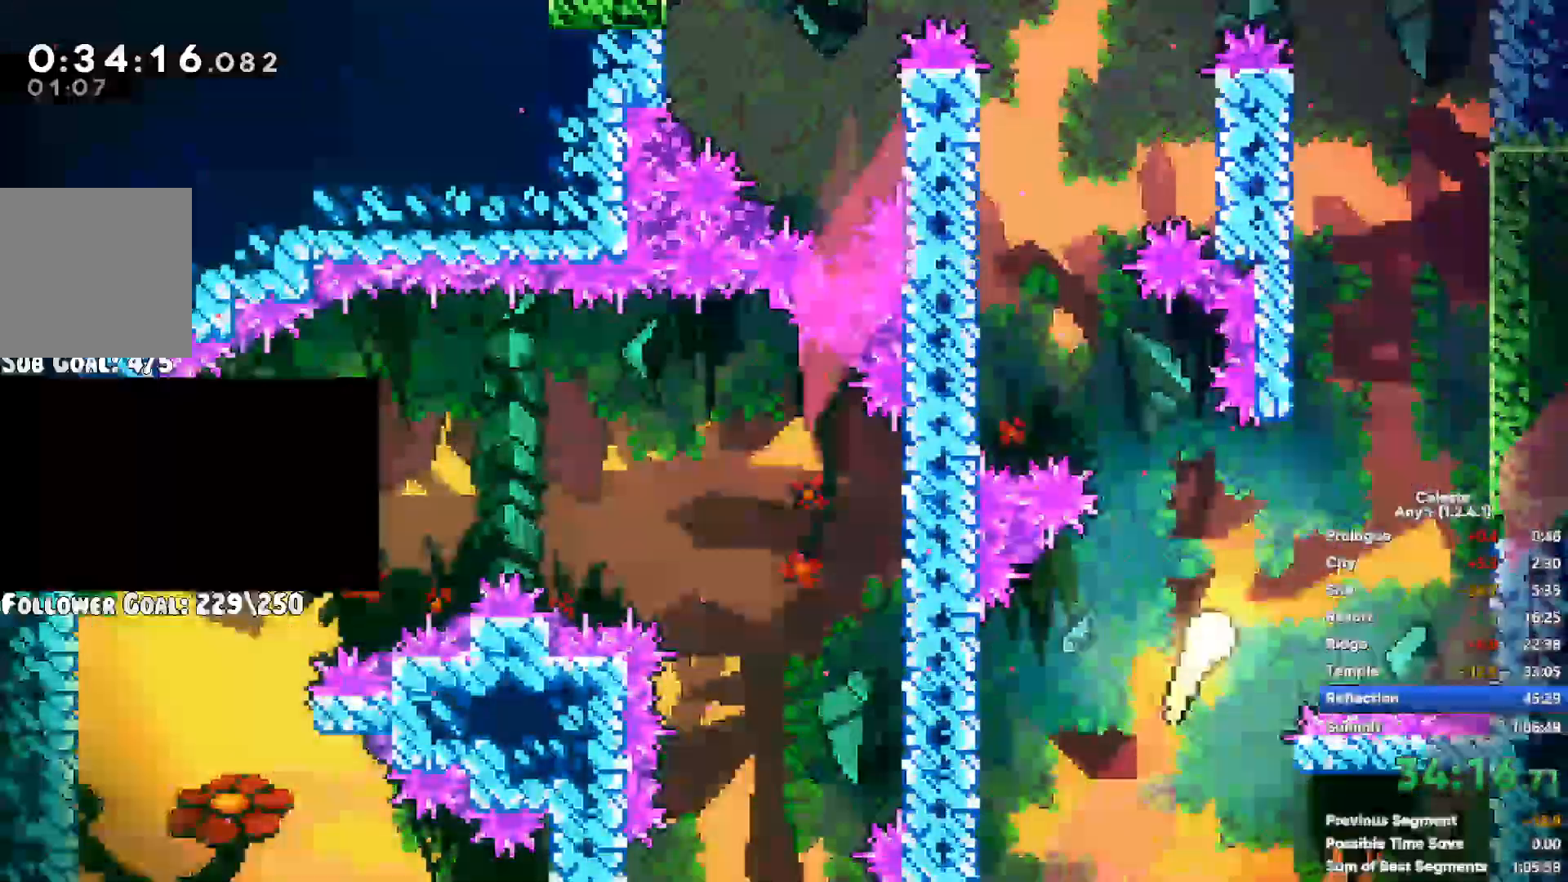
{"dt_ms": 500, "buttons": [], "left_stick": "up", "right_stick": "center", "button_events": []}
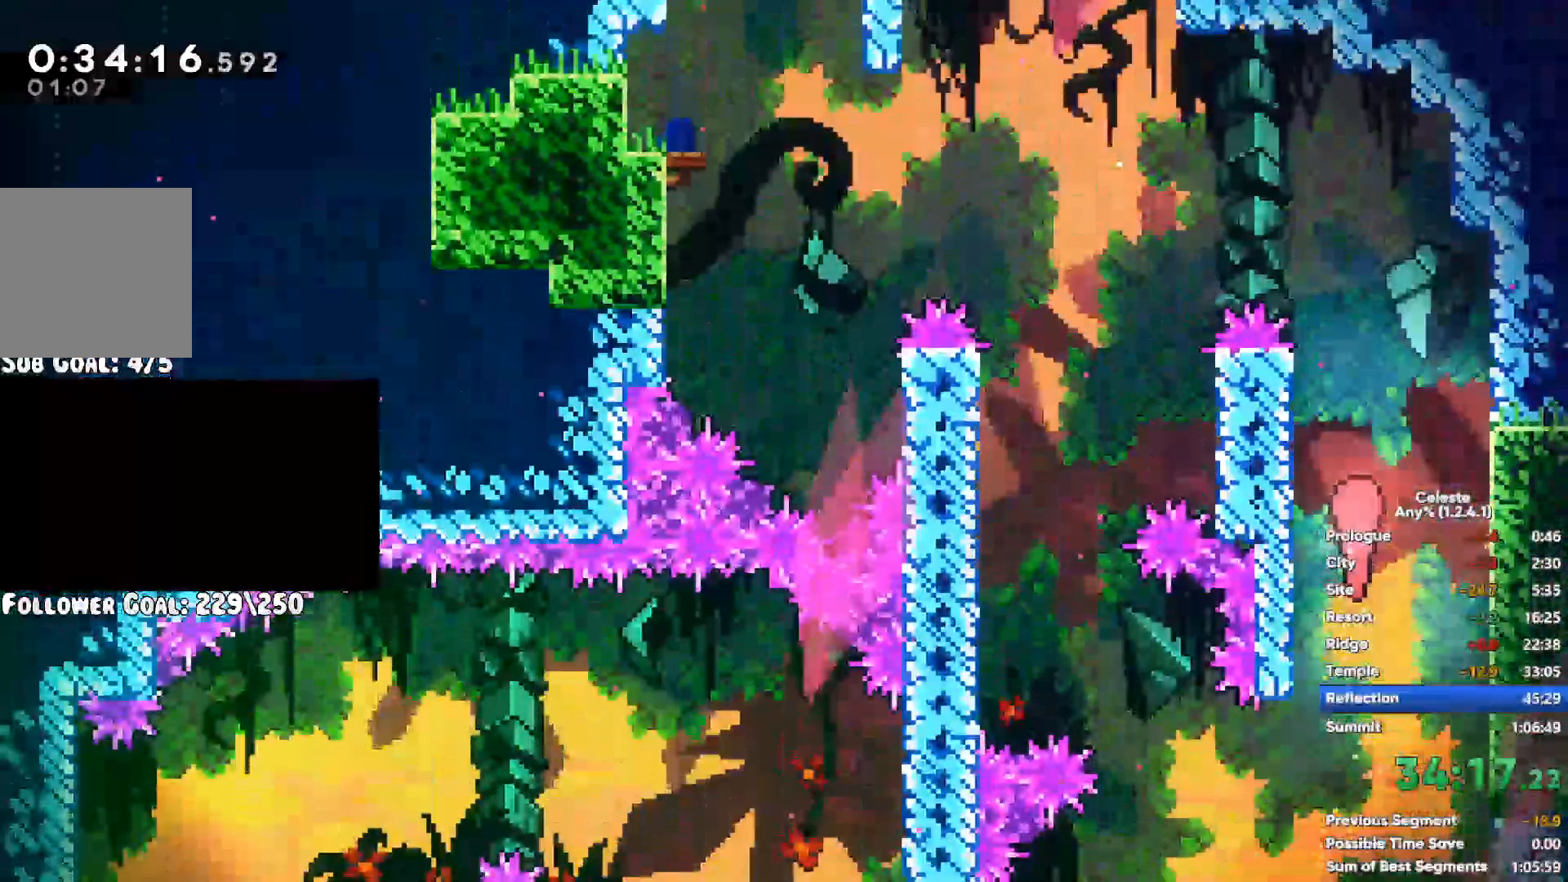
{"dt_ms": 500, "buttons": [], "left_stick": "left", "right_stick": "center", "button_events": [[250, "X", "down"], [417, "X", "up"]]}